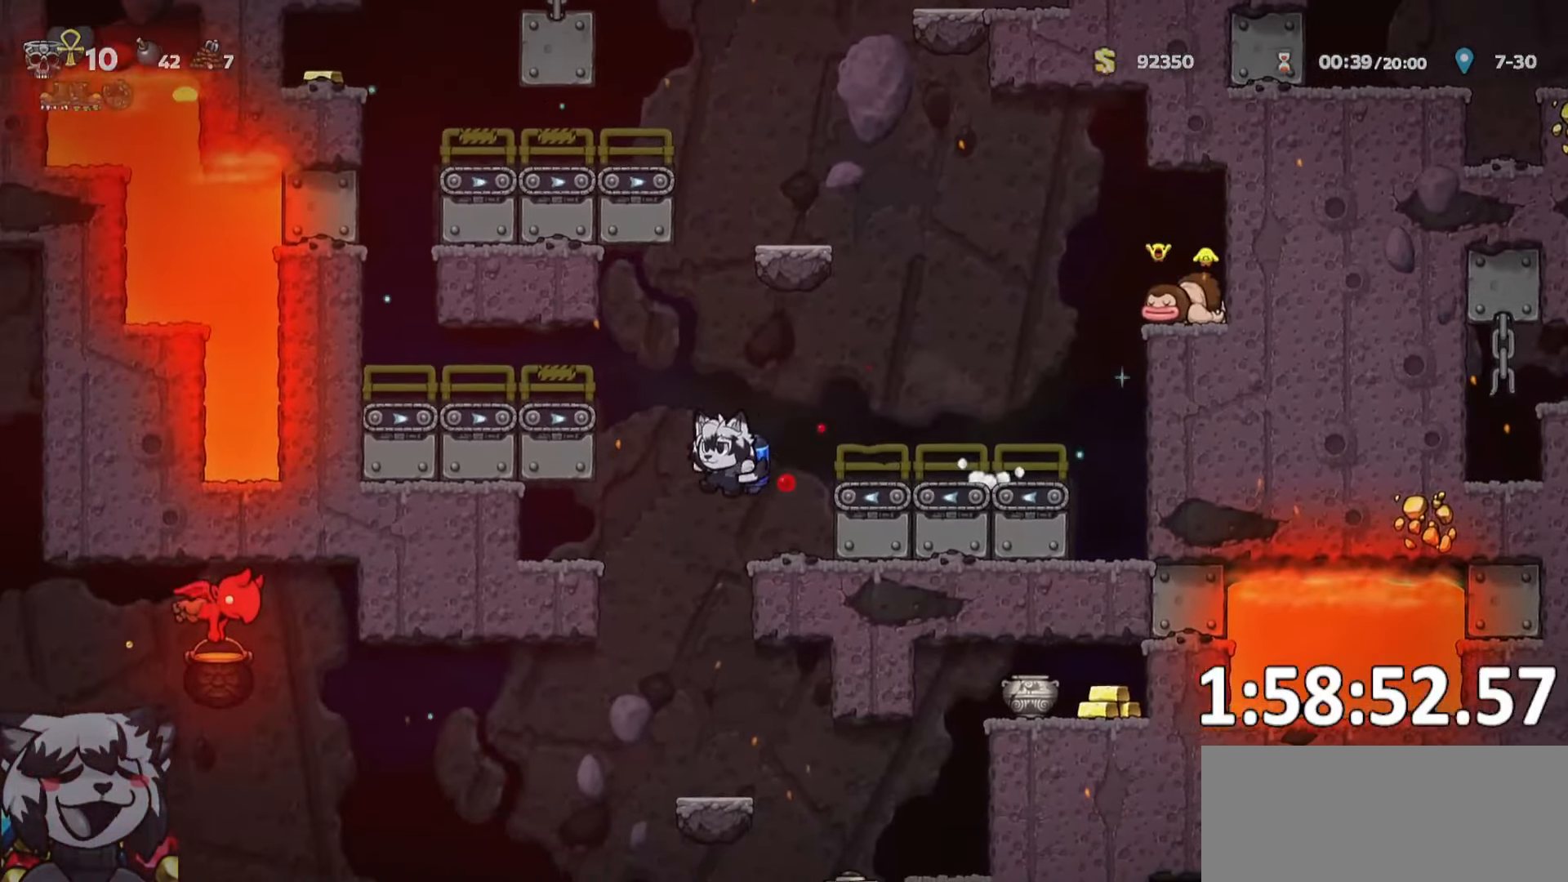
Gameplay with keyboard; each line is a JSON object with the keys held at the frame after it. "events" lists presses ("down") and releases ("up") of "a", "bomb", "d", "escape", "o", "ptt", "rope", "run", "s", "w" and "whip" between this image and that frame as [ms after this image, input, new state], when the widget could be followed in between. No other keys are recorded. Mouse input is not recorded. Key names are as the overlay labels them; some are game actions (e.g. jump) rather than physical keys. Not read: jump.
{"keys": ["w"], "events": [[50, "d", "up"], [100, "a", "down"], [100, "run", "down"], [150, "a", "up"], [150, "run", "up"], [234, "a", "down"], [234, "run", "down"], [367, "run", "up"], [384, "d", "down"], [417, "a", "up"], [434, "whip", "down"], [467, "d", "up"], [467, "whip", "up"], [484, "w", "down"]]}
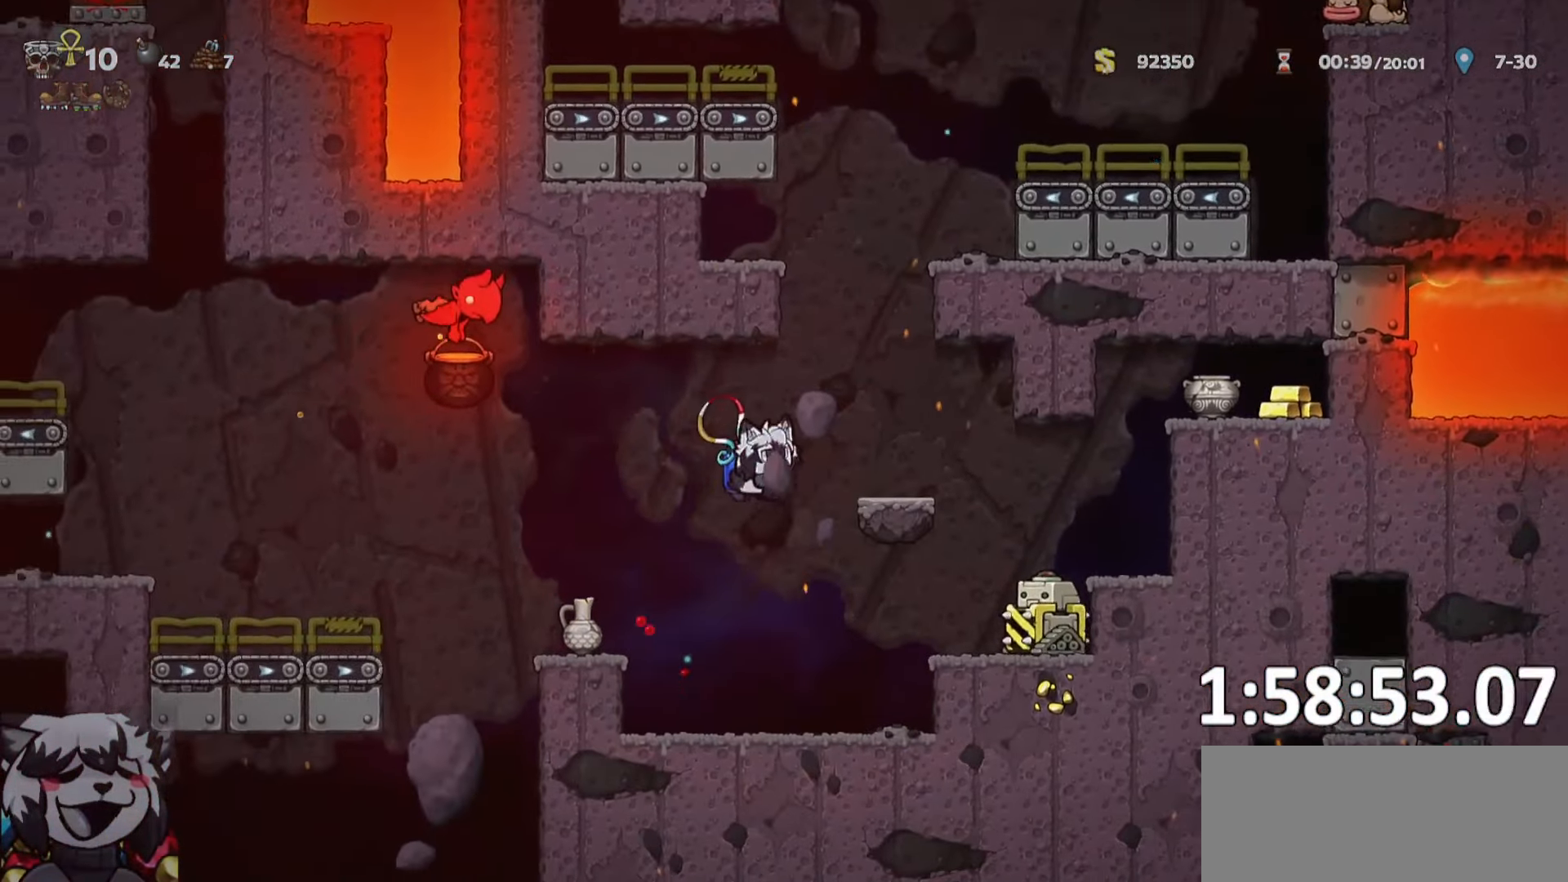
{"keys": ["a", "run"], "events": [[167, "w", "up"], [200, "a", "down"], [200, "run", "down"]]}
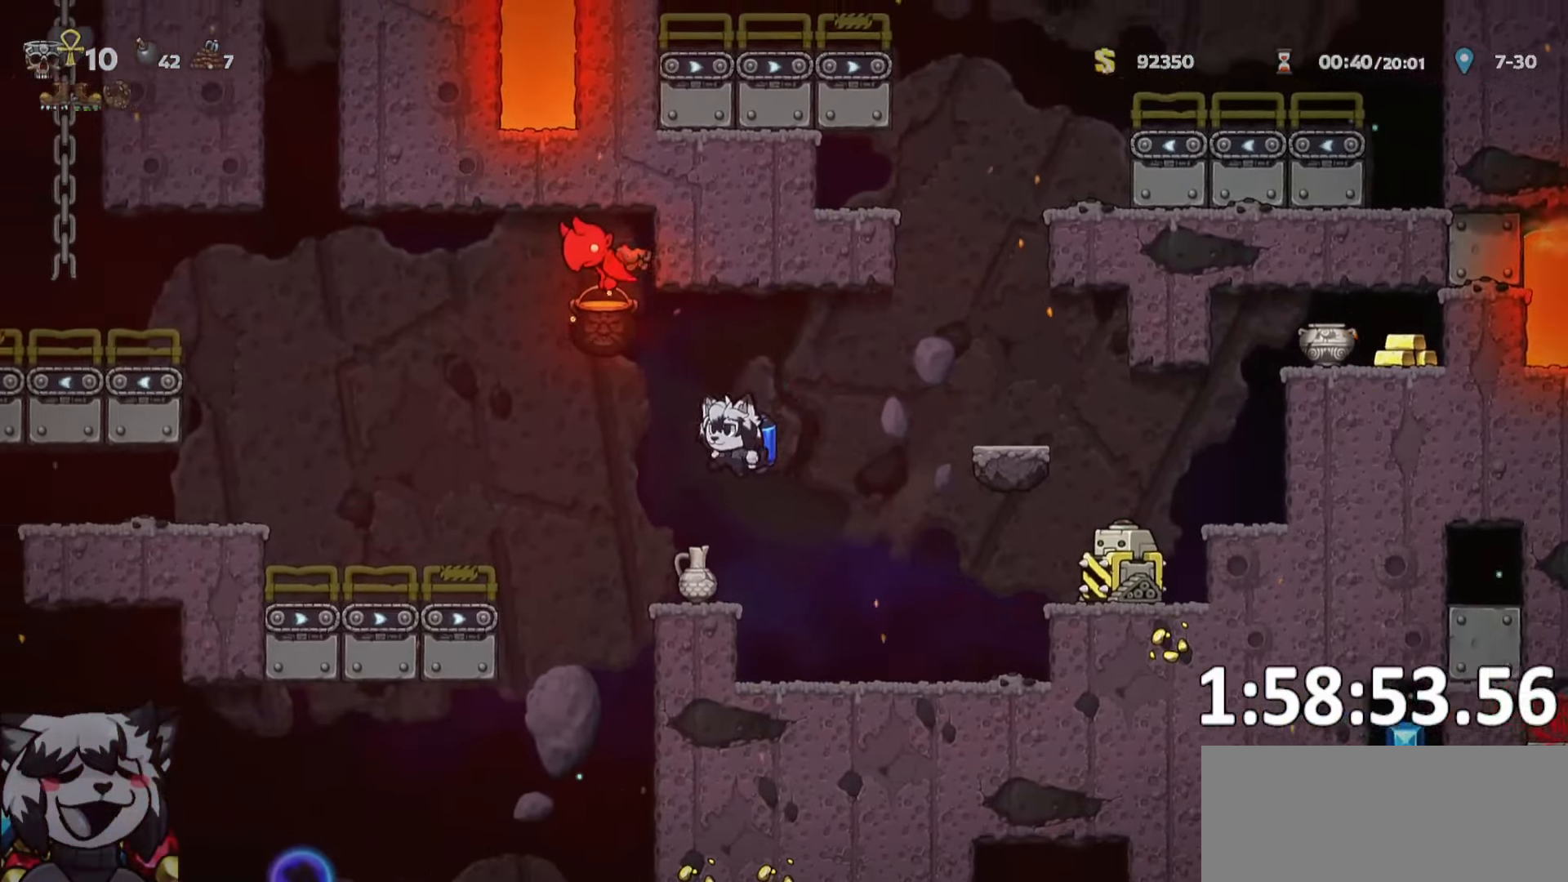
{"keys": ["a", "run"], "events": []}
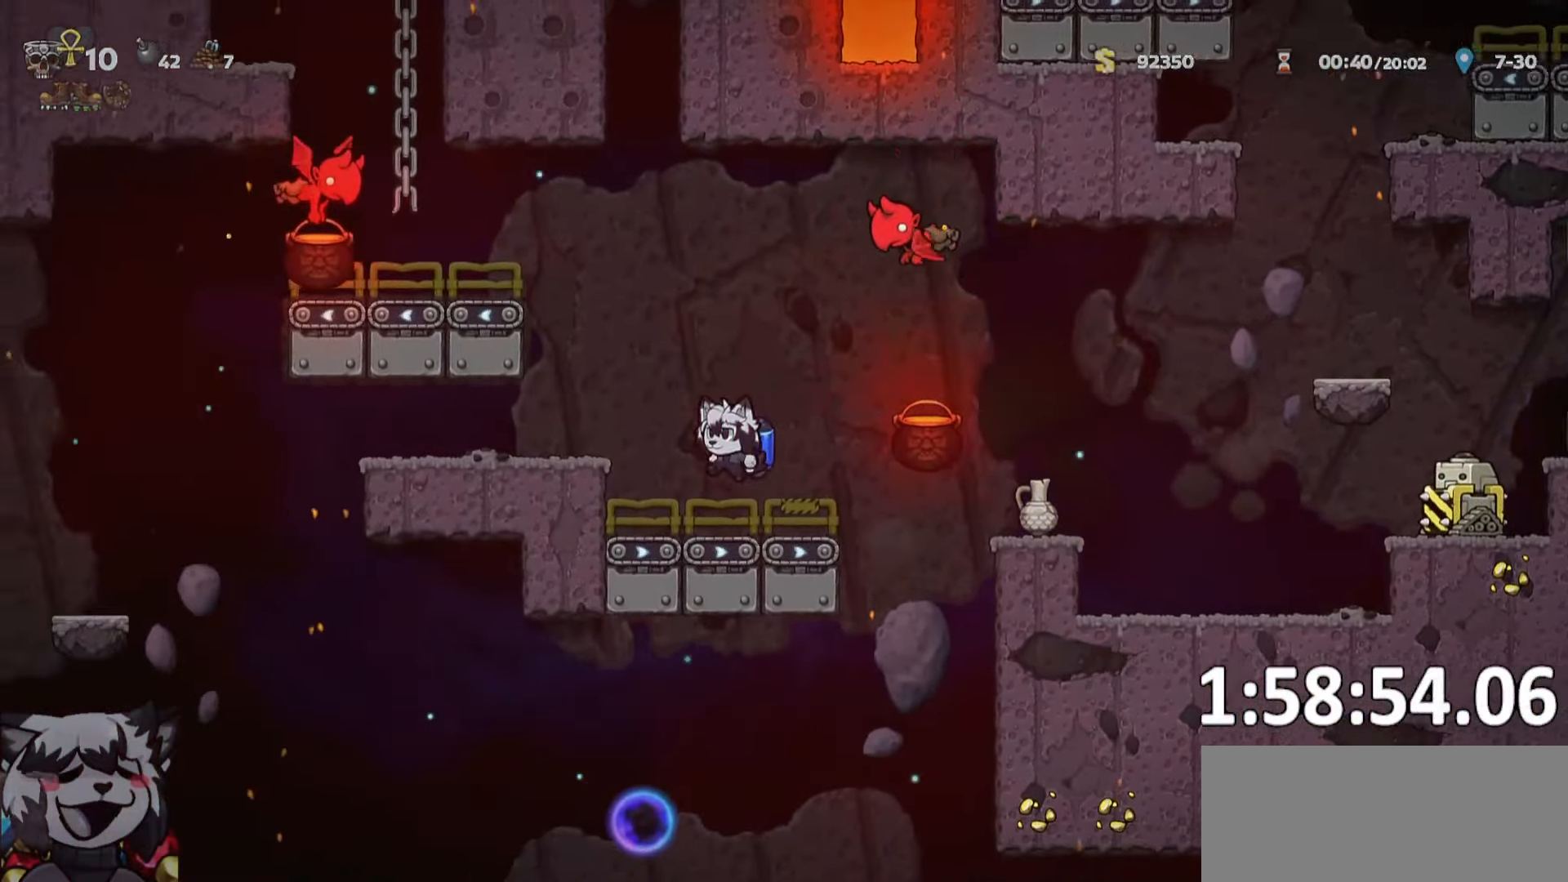
{"keys": ["a"], "events": [[134, "run", "up"], [283, "a", "up"], [400, "a", "down"]]}
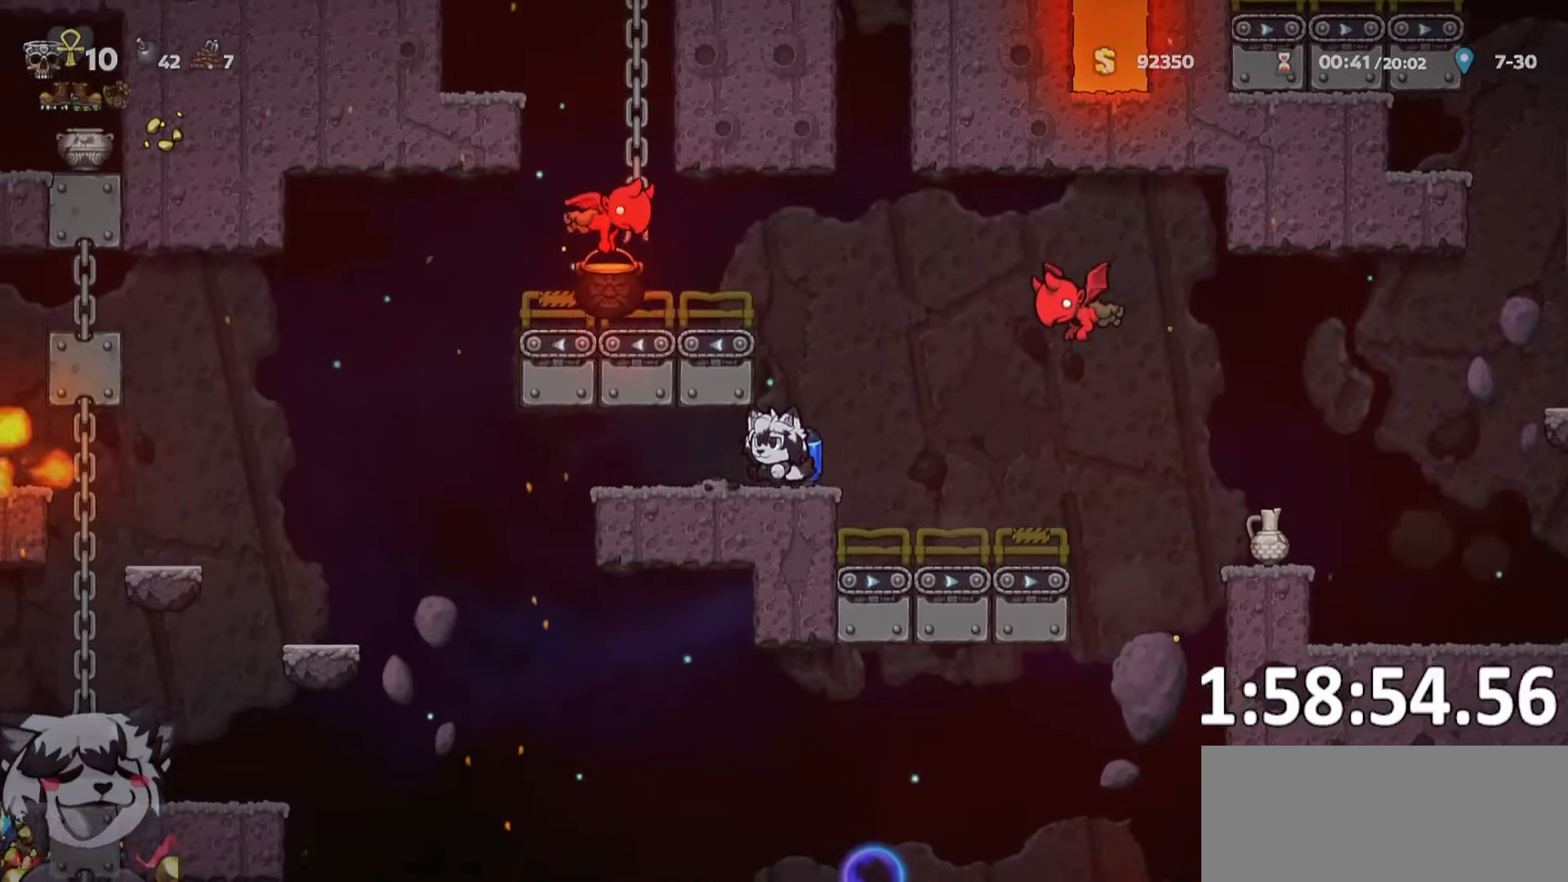
{"keys": ["ptt"], "events": [[150, "a", "up"], [200, "ptt", "down"]]}
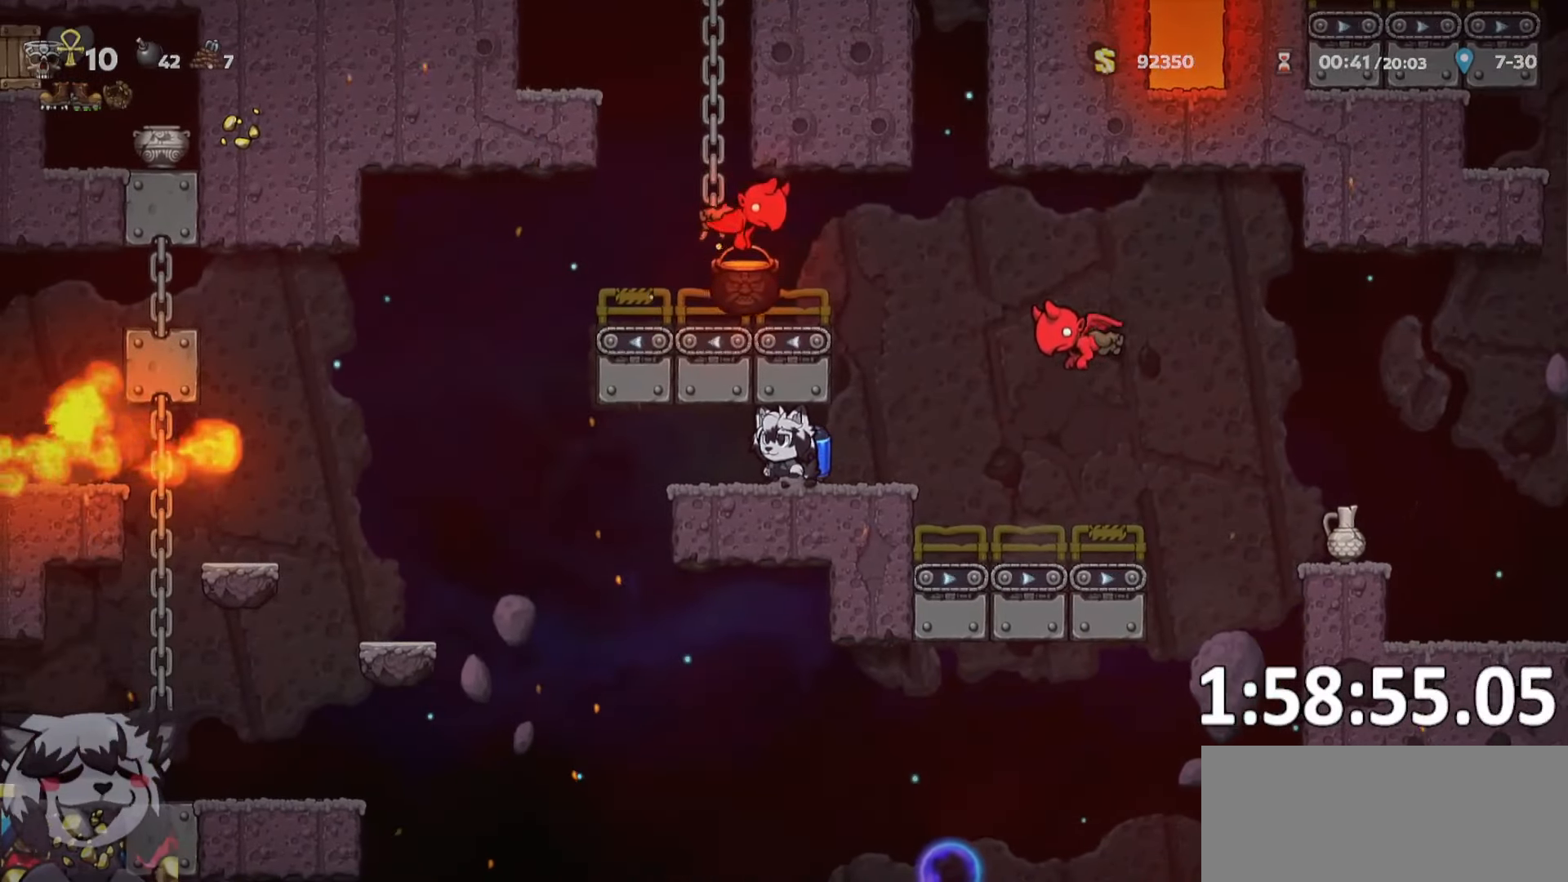
{"keys": ["a", "ptt"], "events": [[133, "a", "down"], [216, "a", "up"], [350, "a", "down"]]}
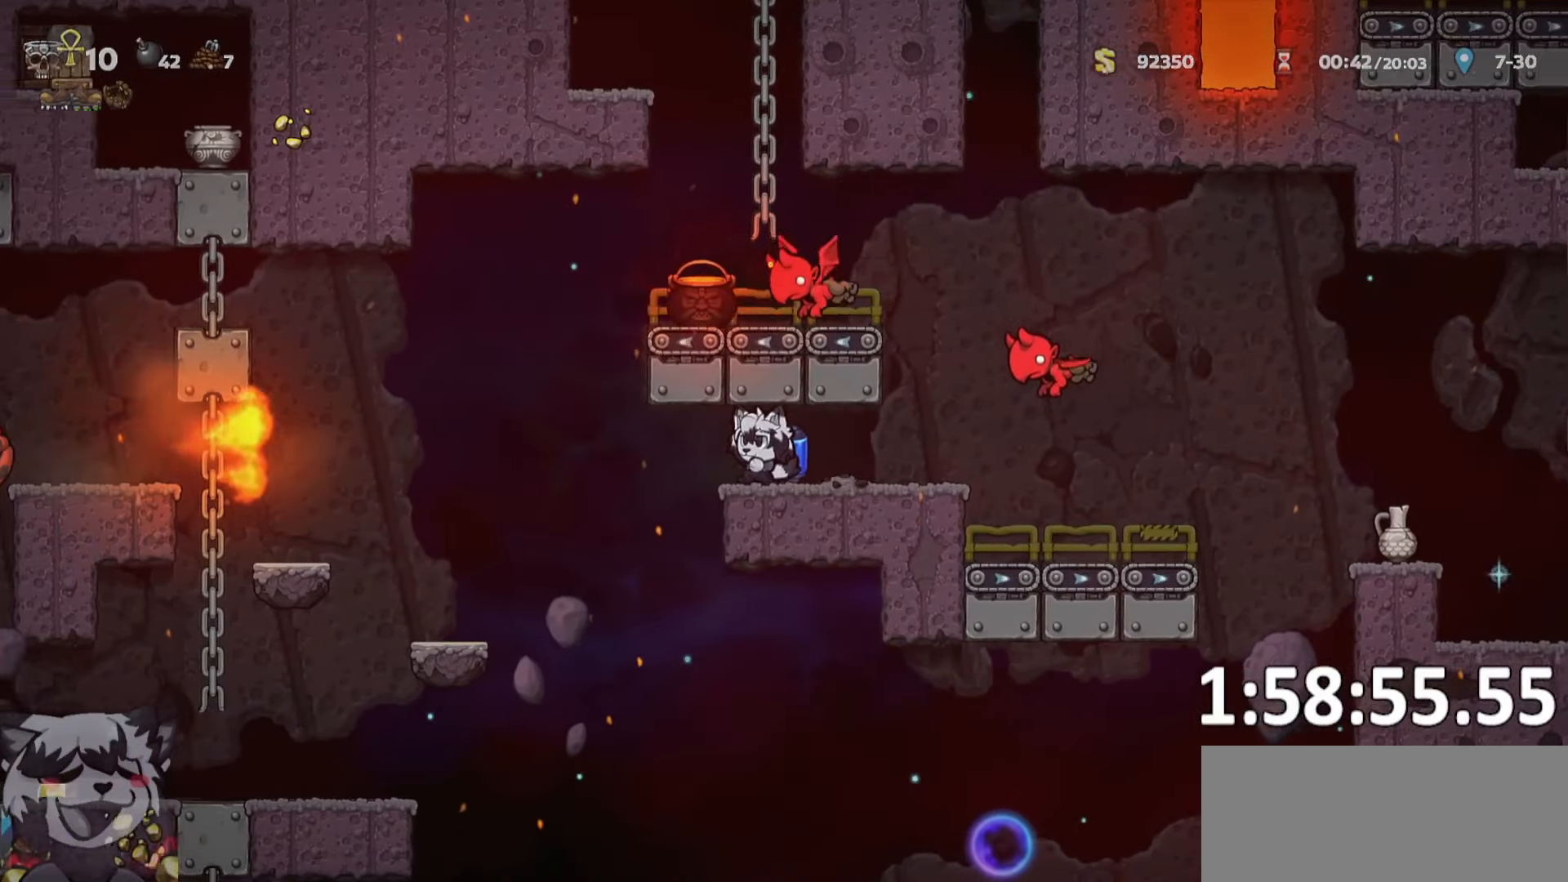
{"keys": ["a", "ptt"], "events": [[100, "a", "up"], [466, "a", "down"]]}
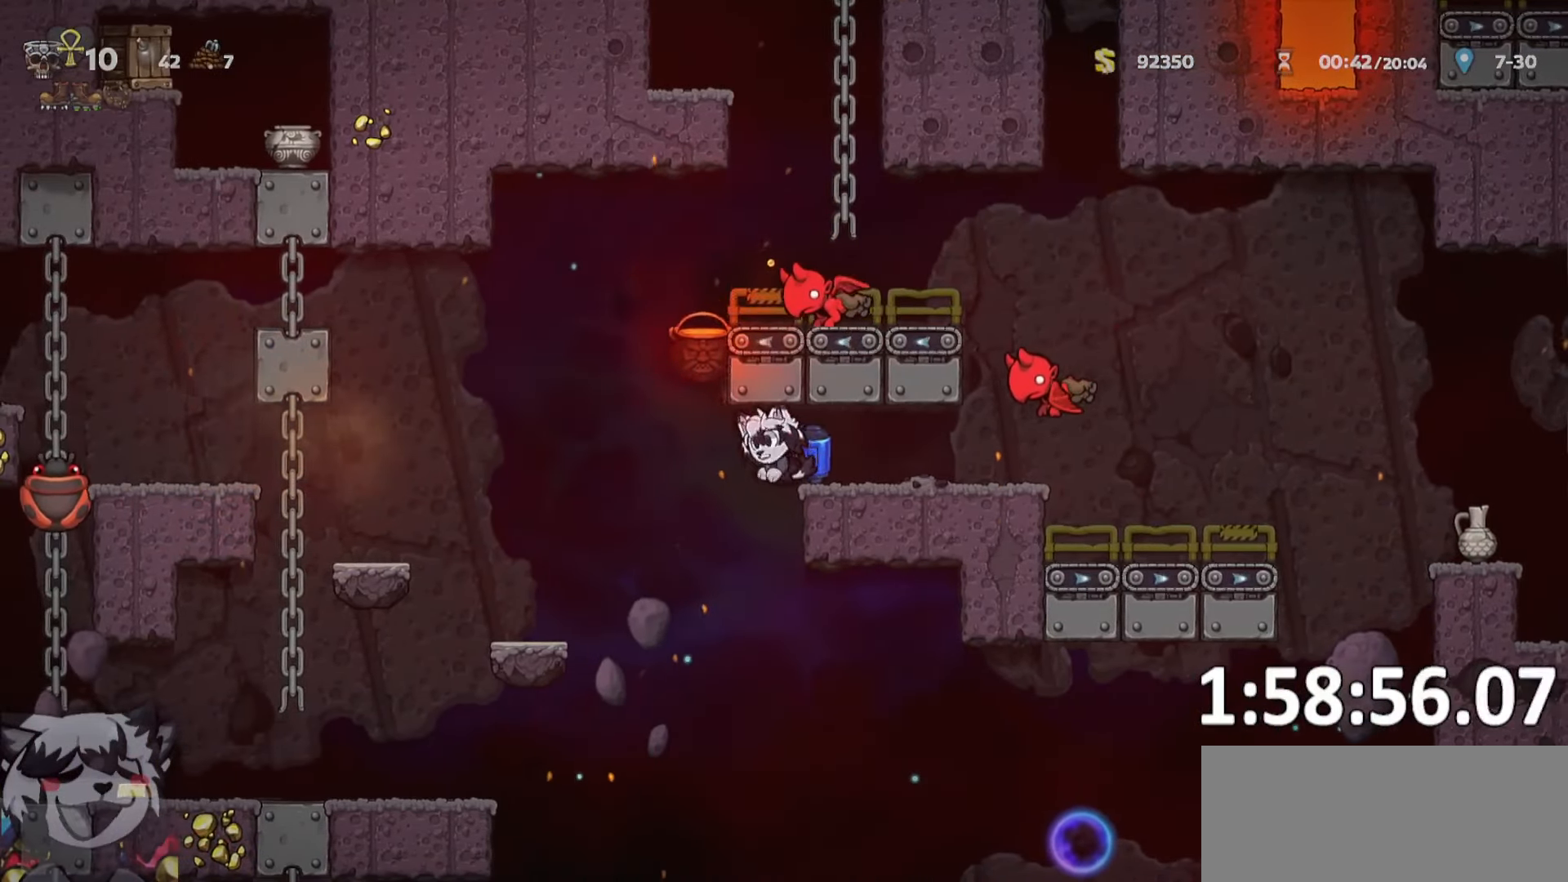
{"keys": ["d", "ptt"], "events": [[16, "a", "up"], [400, "d", "down"]]}
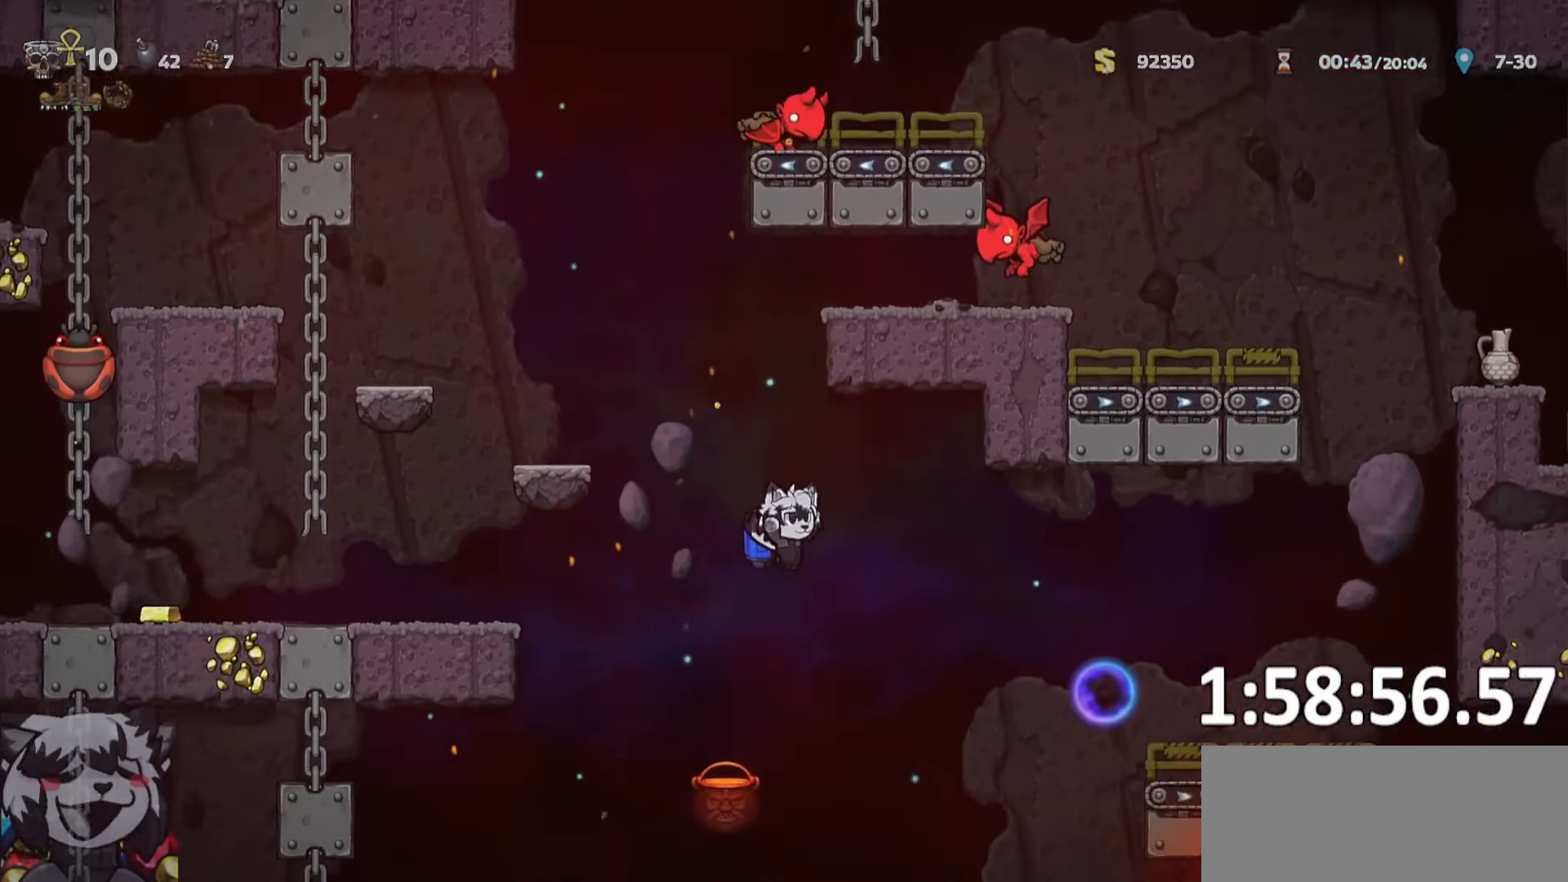
{"keys": ["d", "ptt"], "events": [[33, "run", "down"], [216, "run", "up"], [266, "whip", "down"], [350, "d", "up"], [400, "whip", "up"], [500, "d", "down"]]}
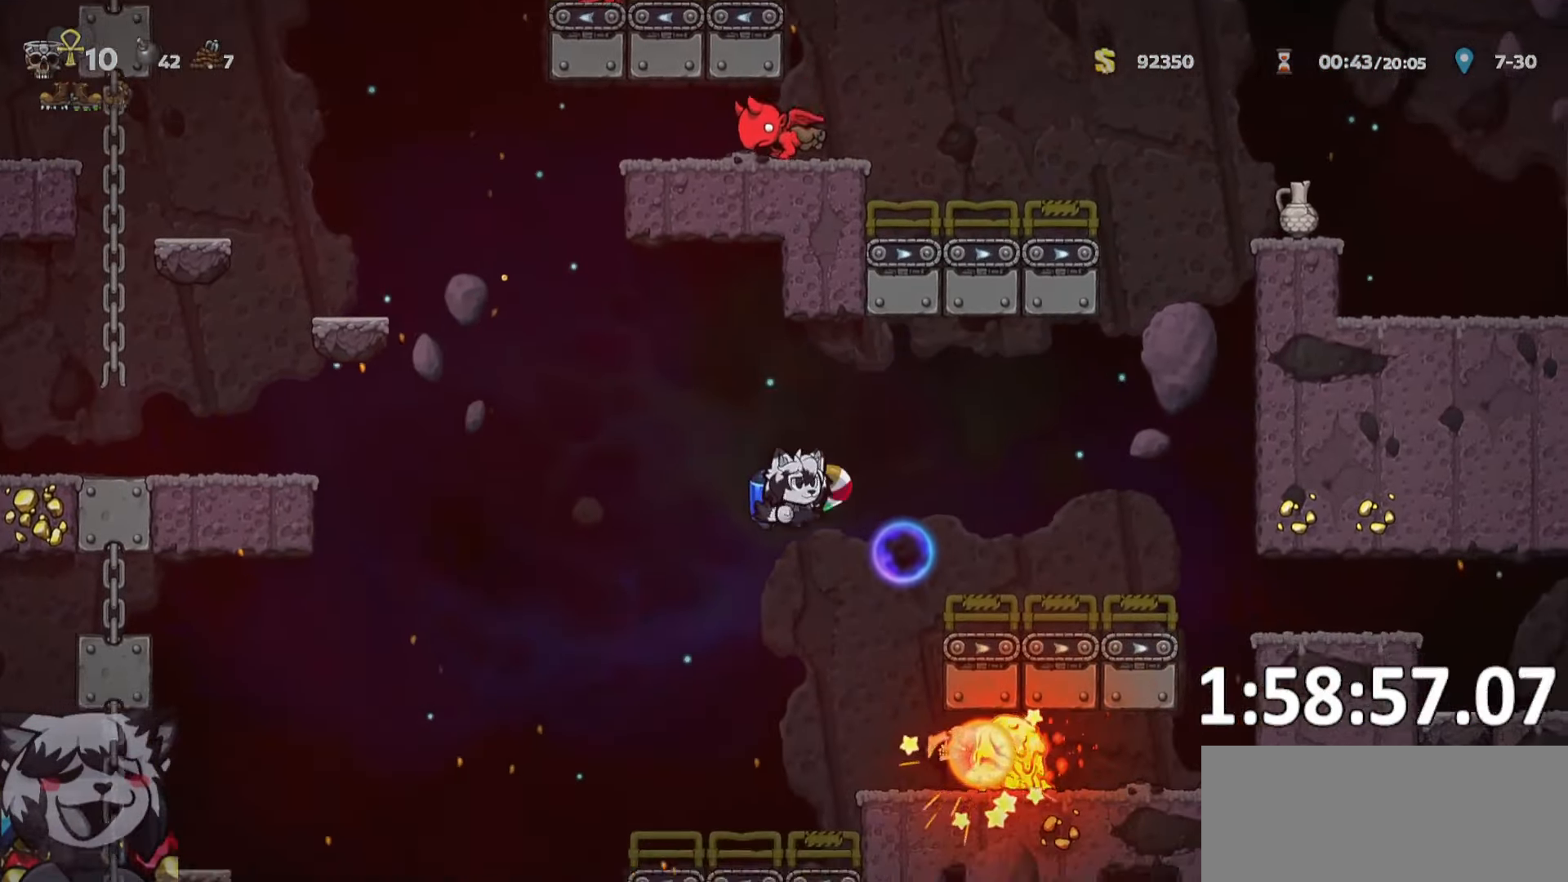
{"keys": ["a", "ptt", "run"], "events": [[133, "d", "up"], [183, "a", "down"], [233, "run", "down"]]}
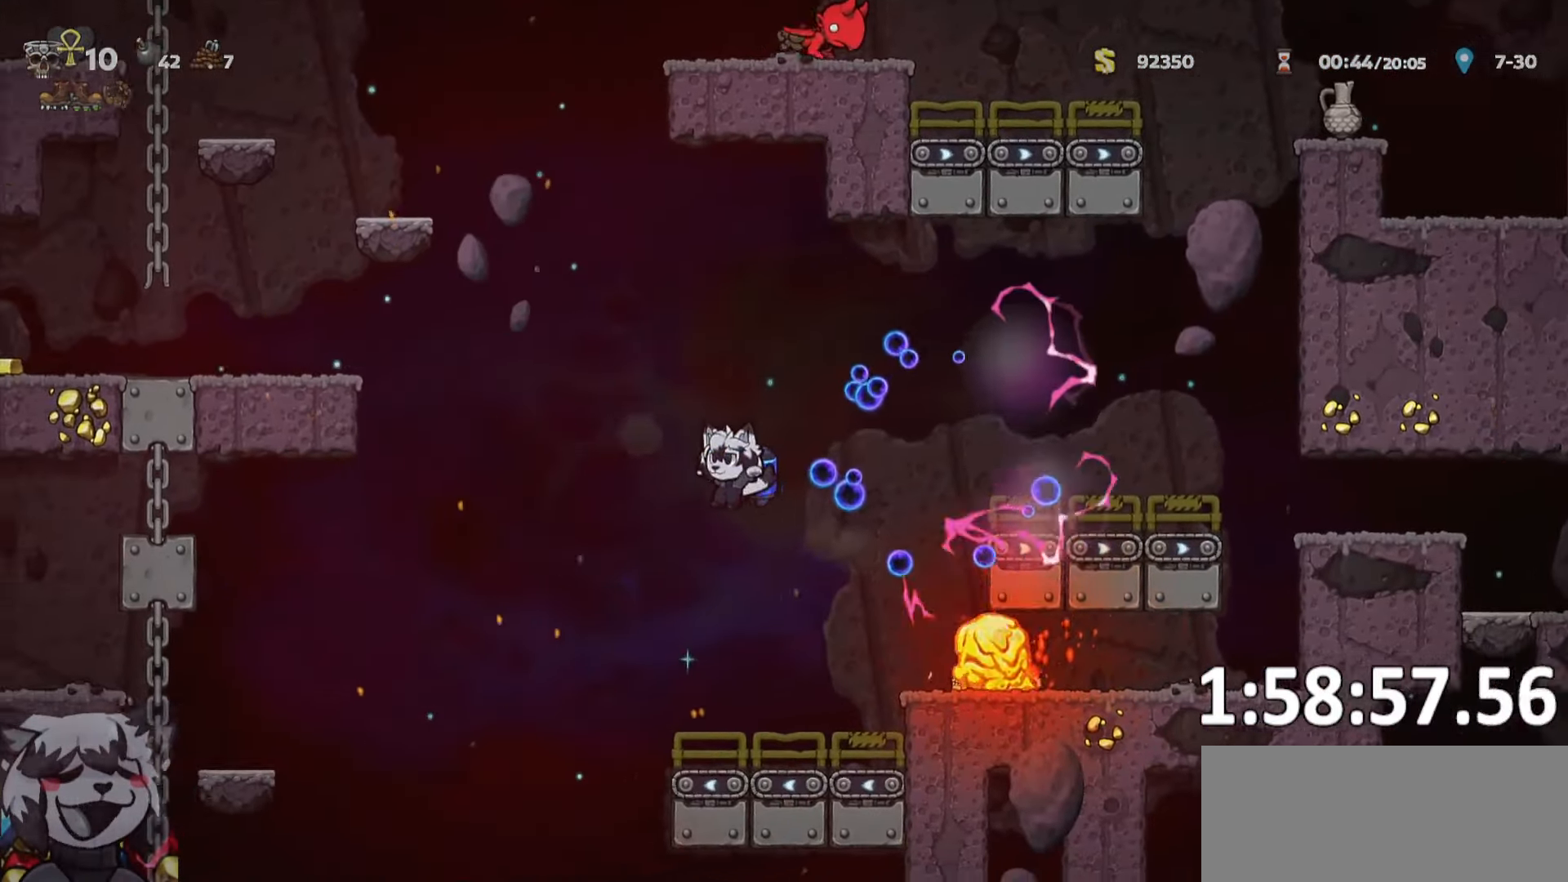
{"keys": ["a", "ptt", "run"], "events": []}
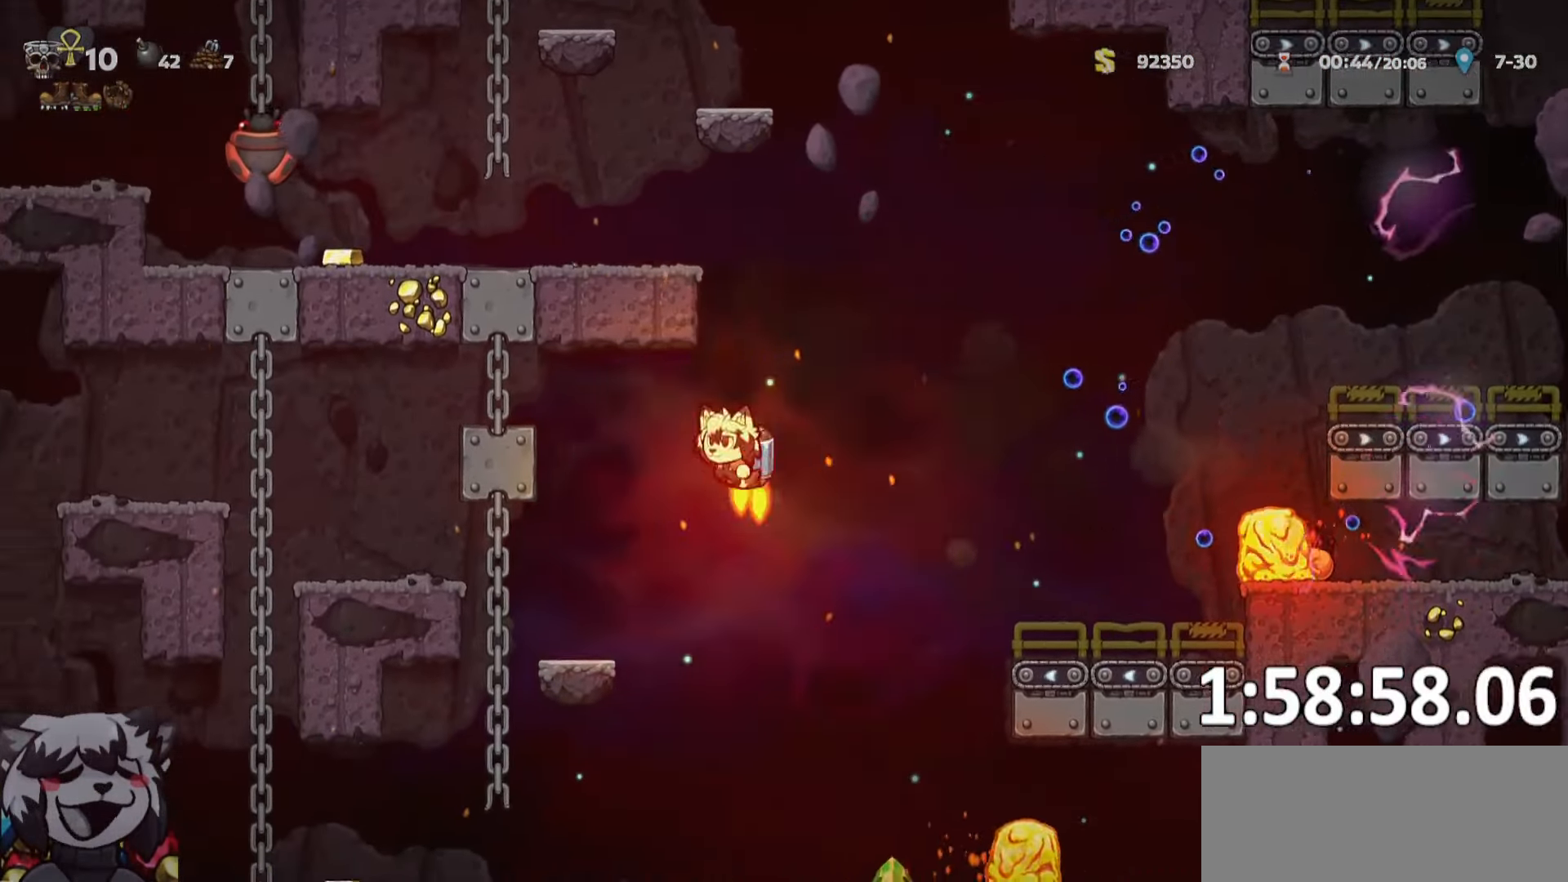
{"keys": ["a", "ptt", "run"], "events": []}
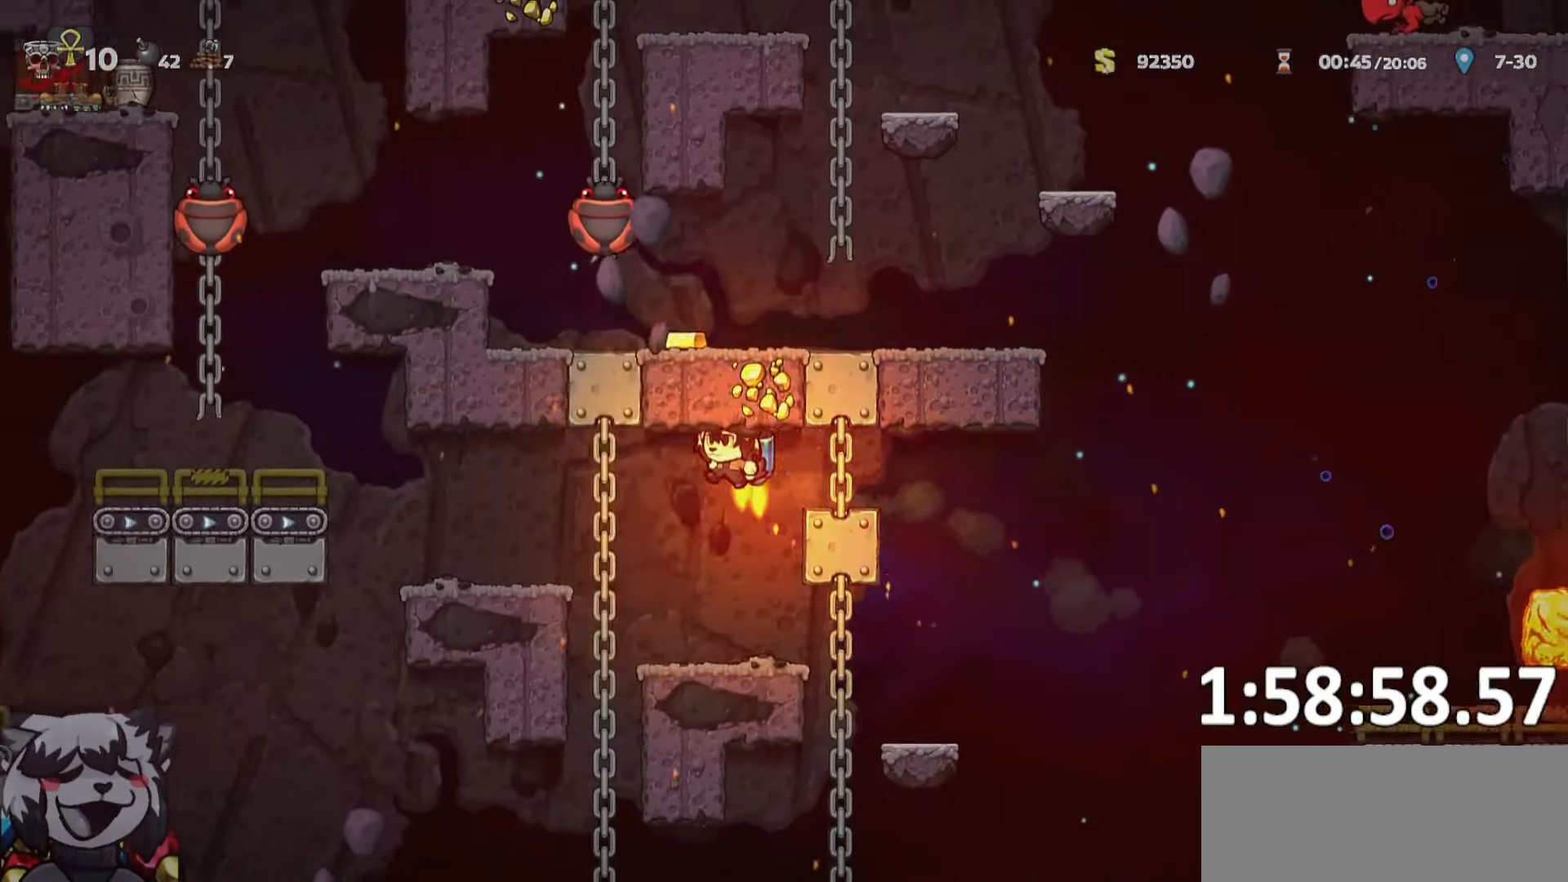
{"keys": ["a", "ptt", "run"], "events": []}
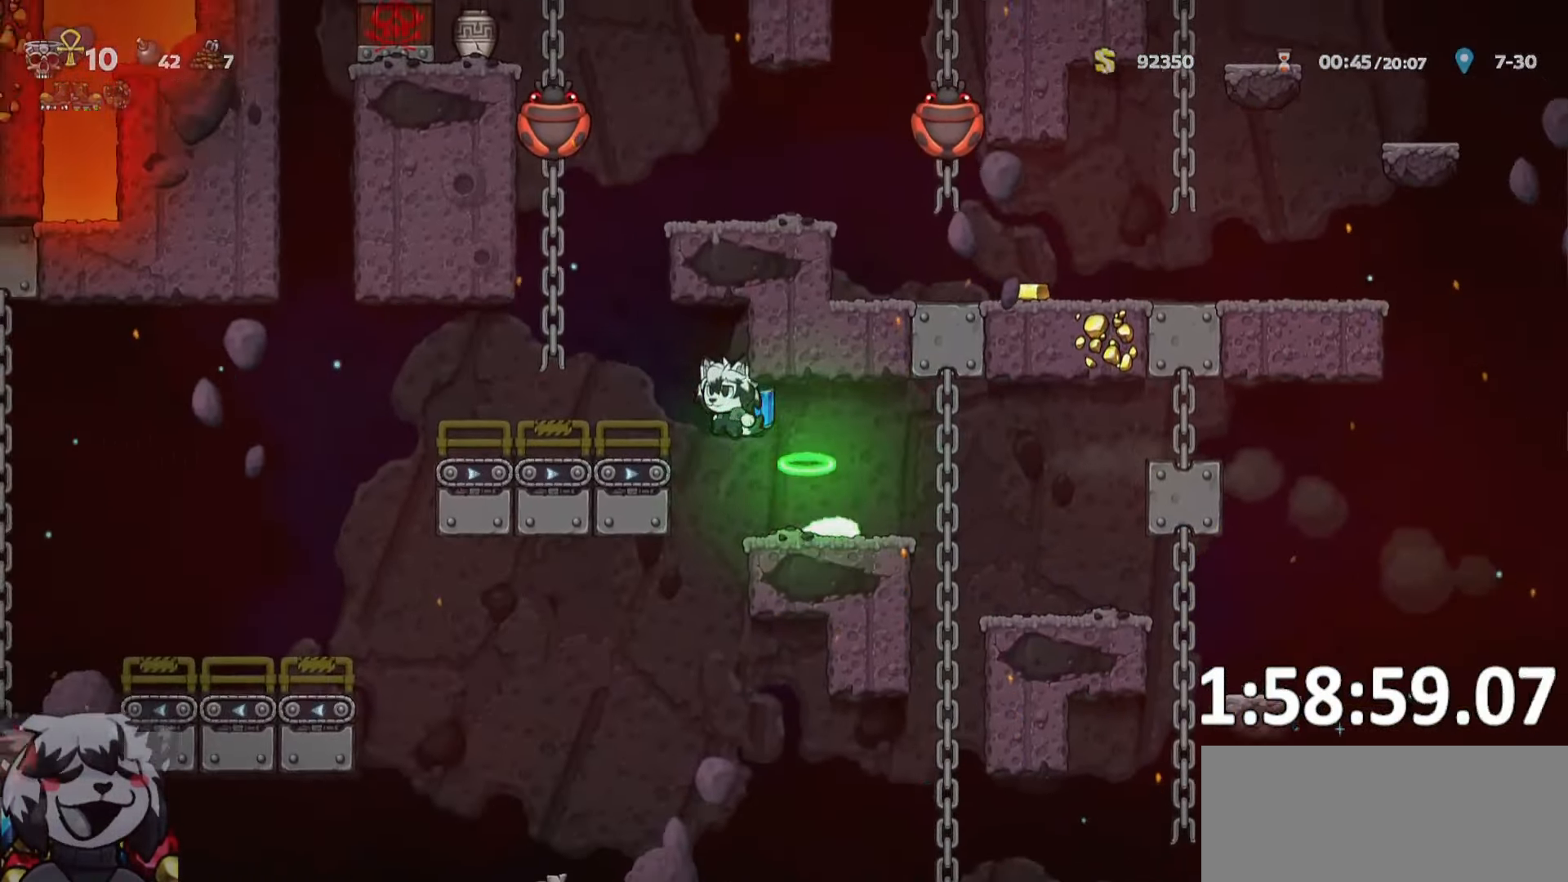
{"keys": ["a", "ptt", "run"], "events": [[300, "whip", "down"], [383, "whip", "up"]]}
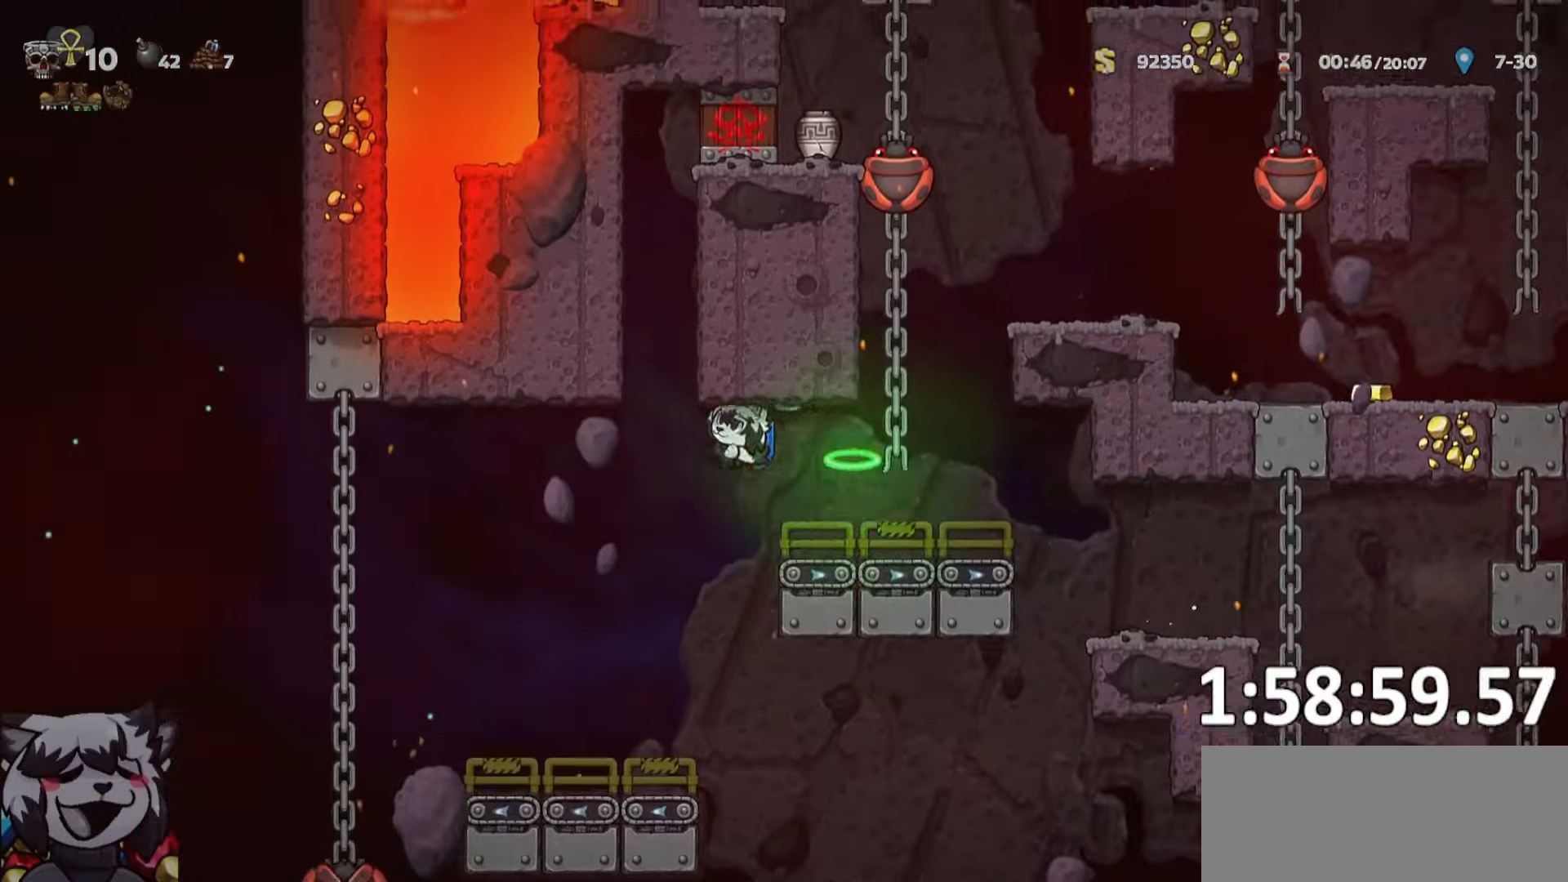
{"keys": ["a", "ptt", "run"], "events": [[400, "whip", "down"], [500, "whip", "up"]]}
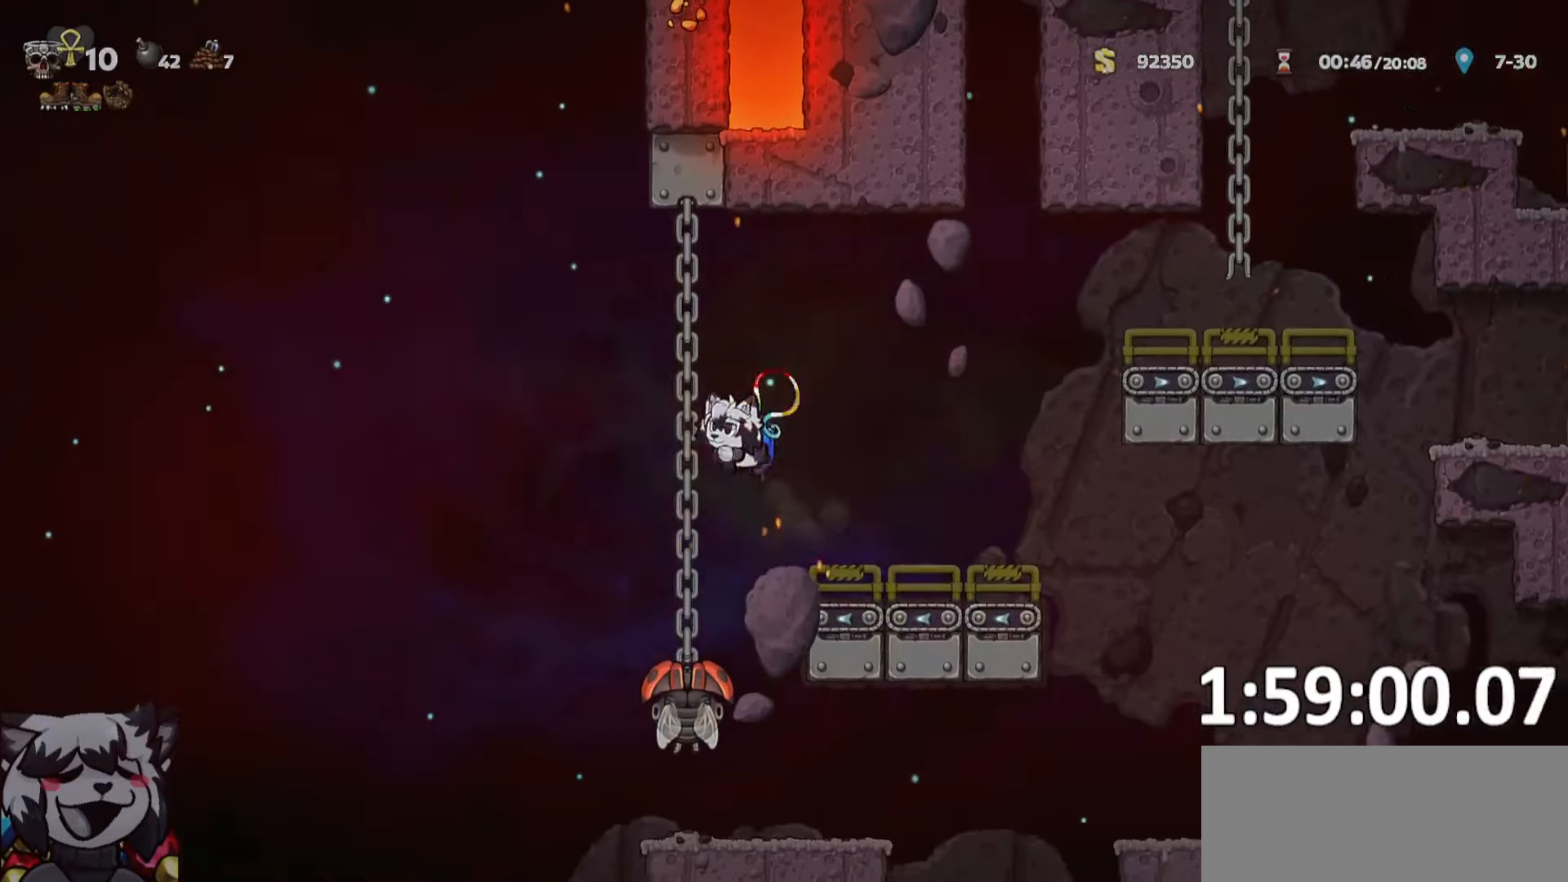
{"keys": ["a", "ptt", "run"], "events": []}
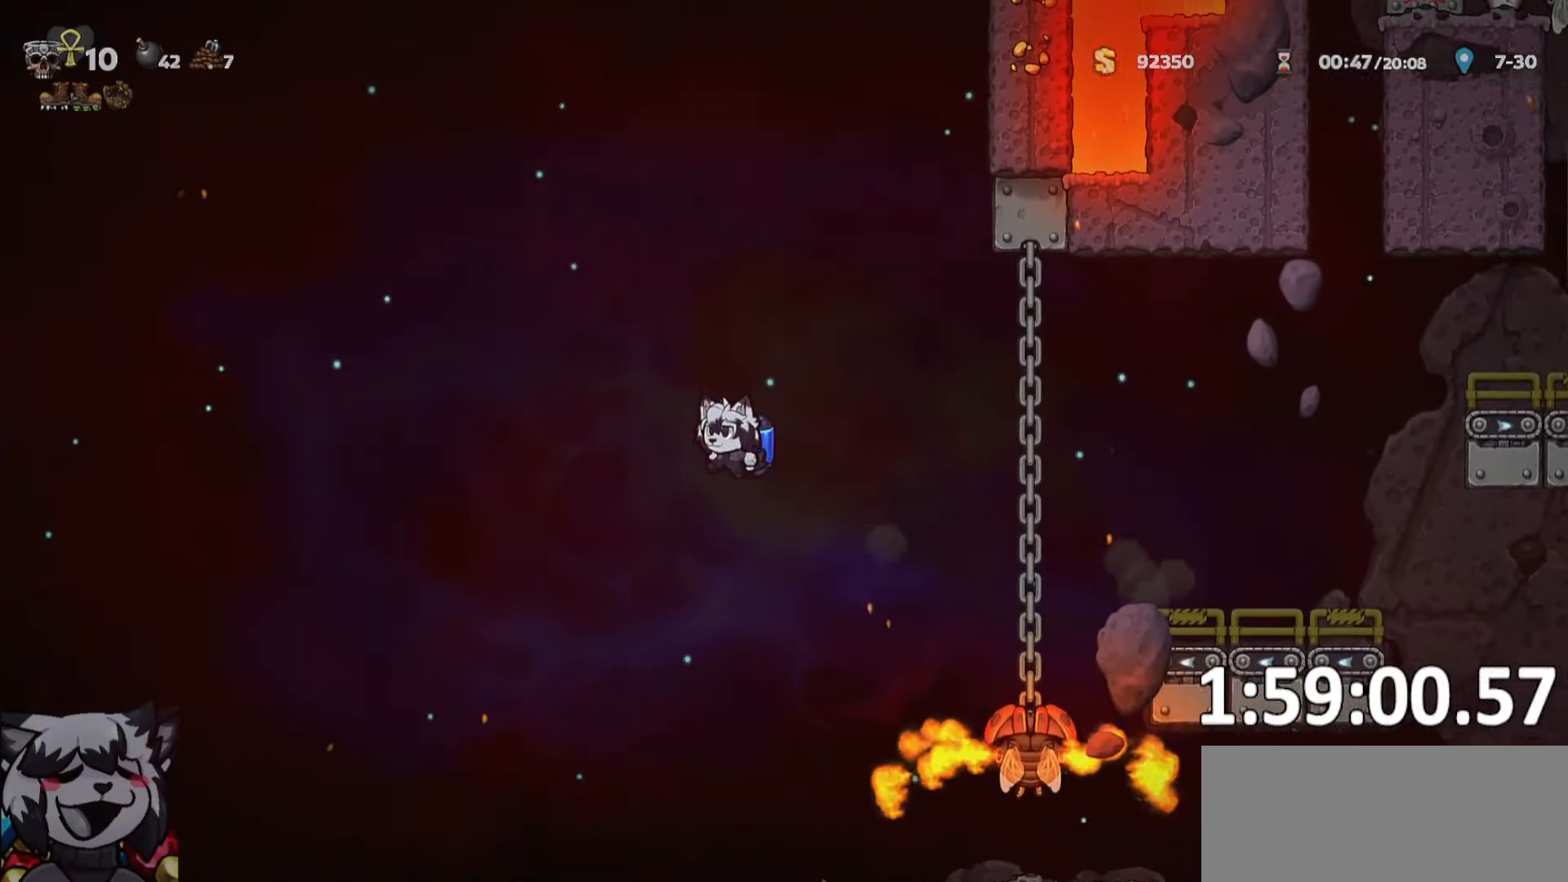
{"keys": ["a", "ptt", "run"], "events": []}
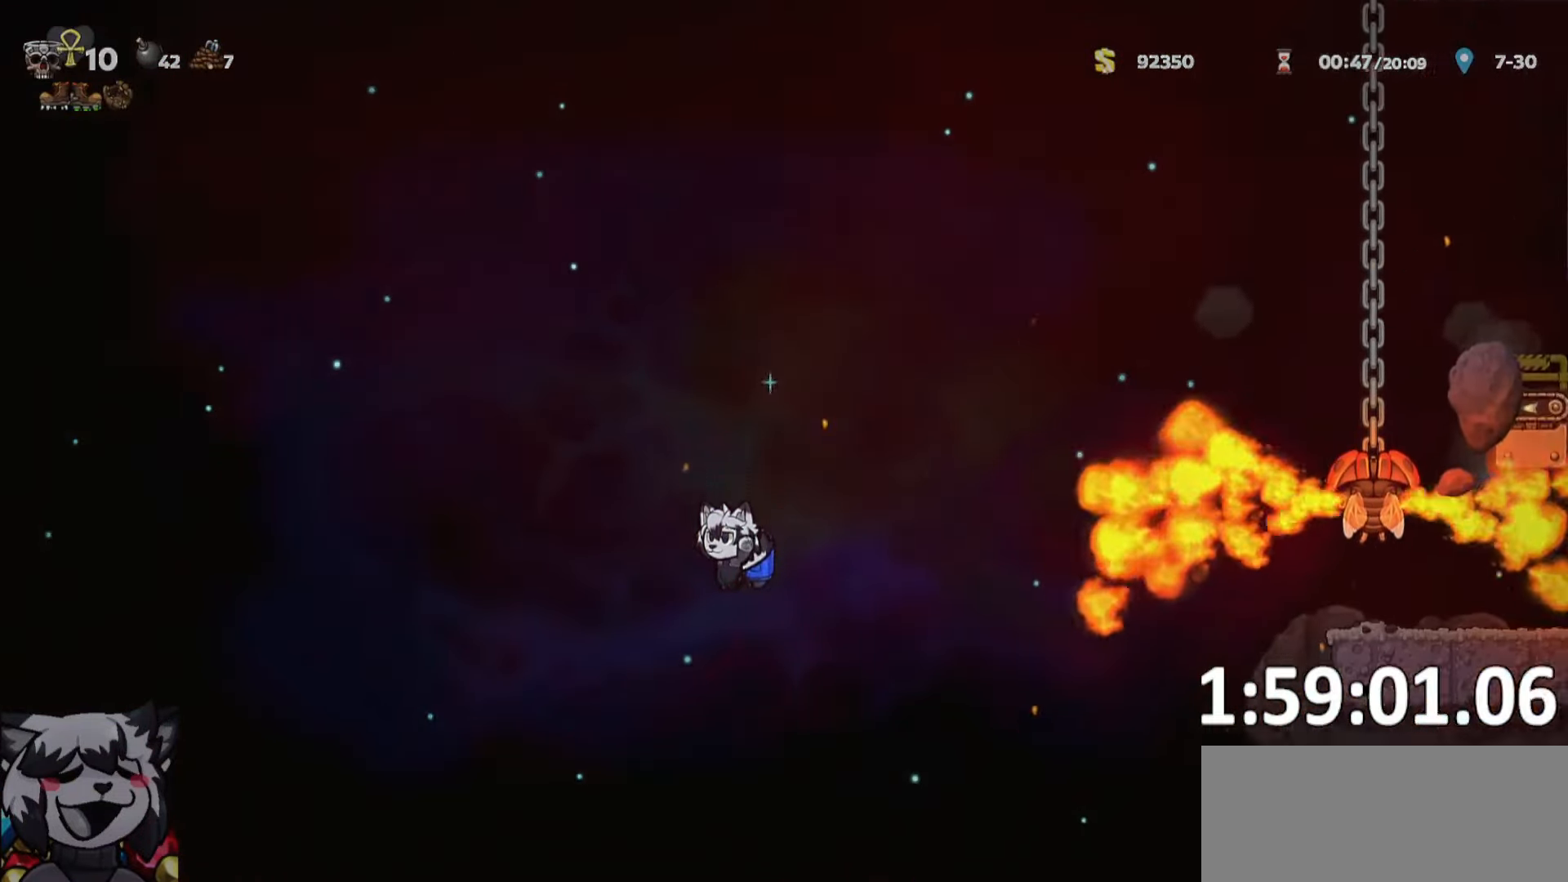
{"keys": ["a", "ptt", "run"], "events": []}
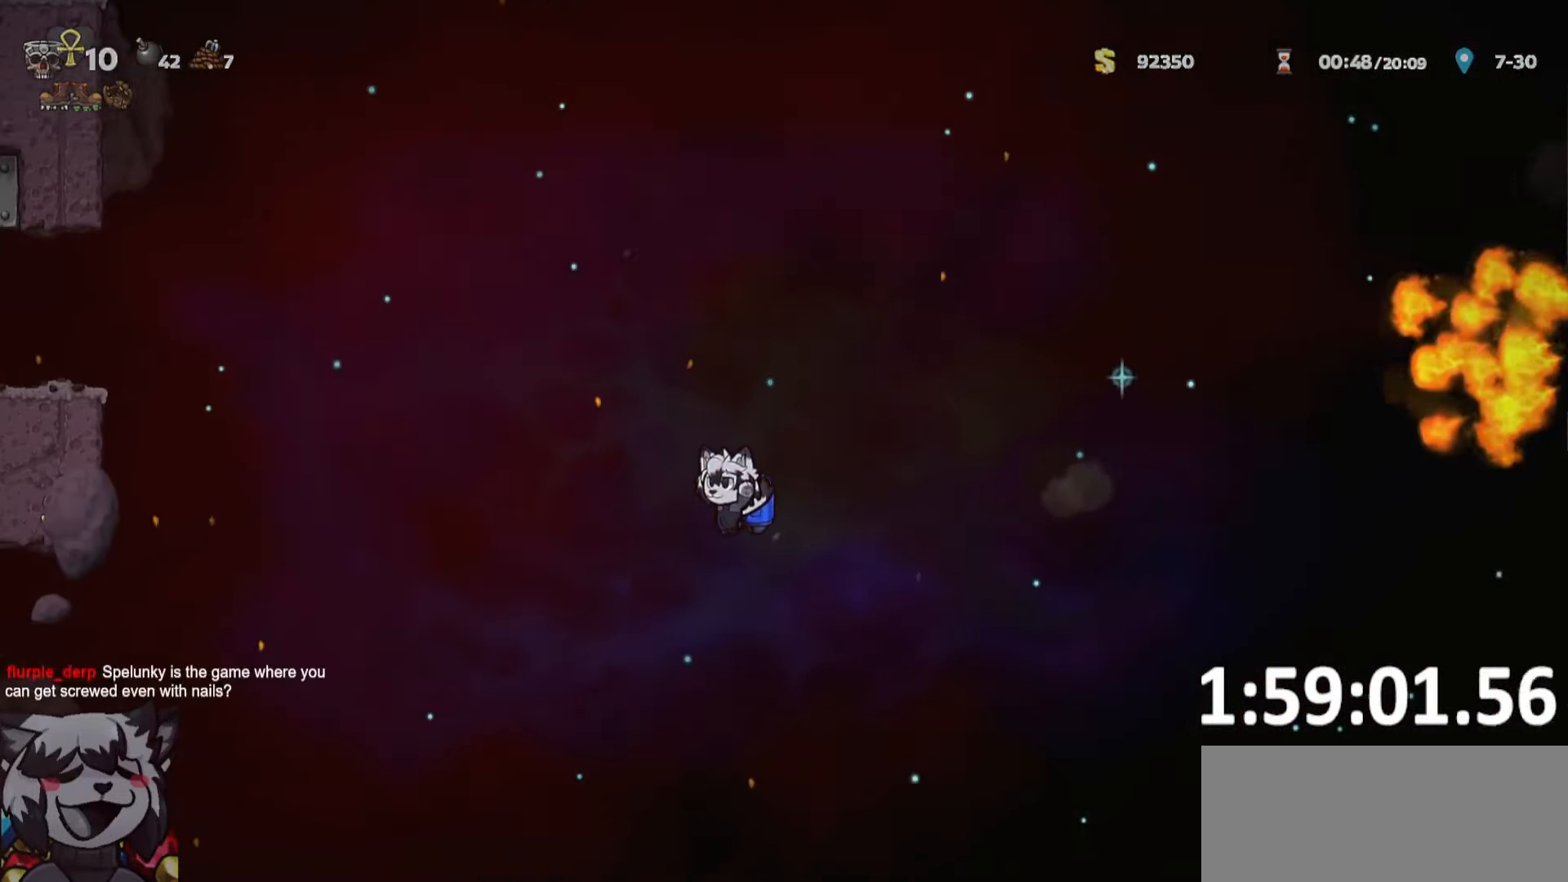
{"keys": ["a", "ptt", "run"], "events": [[50, "run", "up"], [183, "a", "up"], [283, "a", "down"], [333, "run", "down"]]}
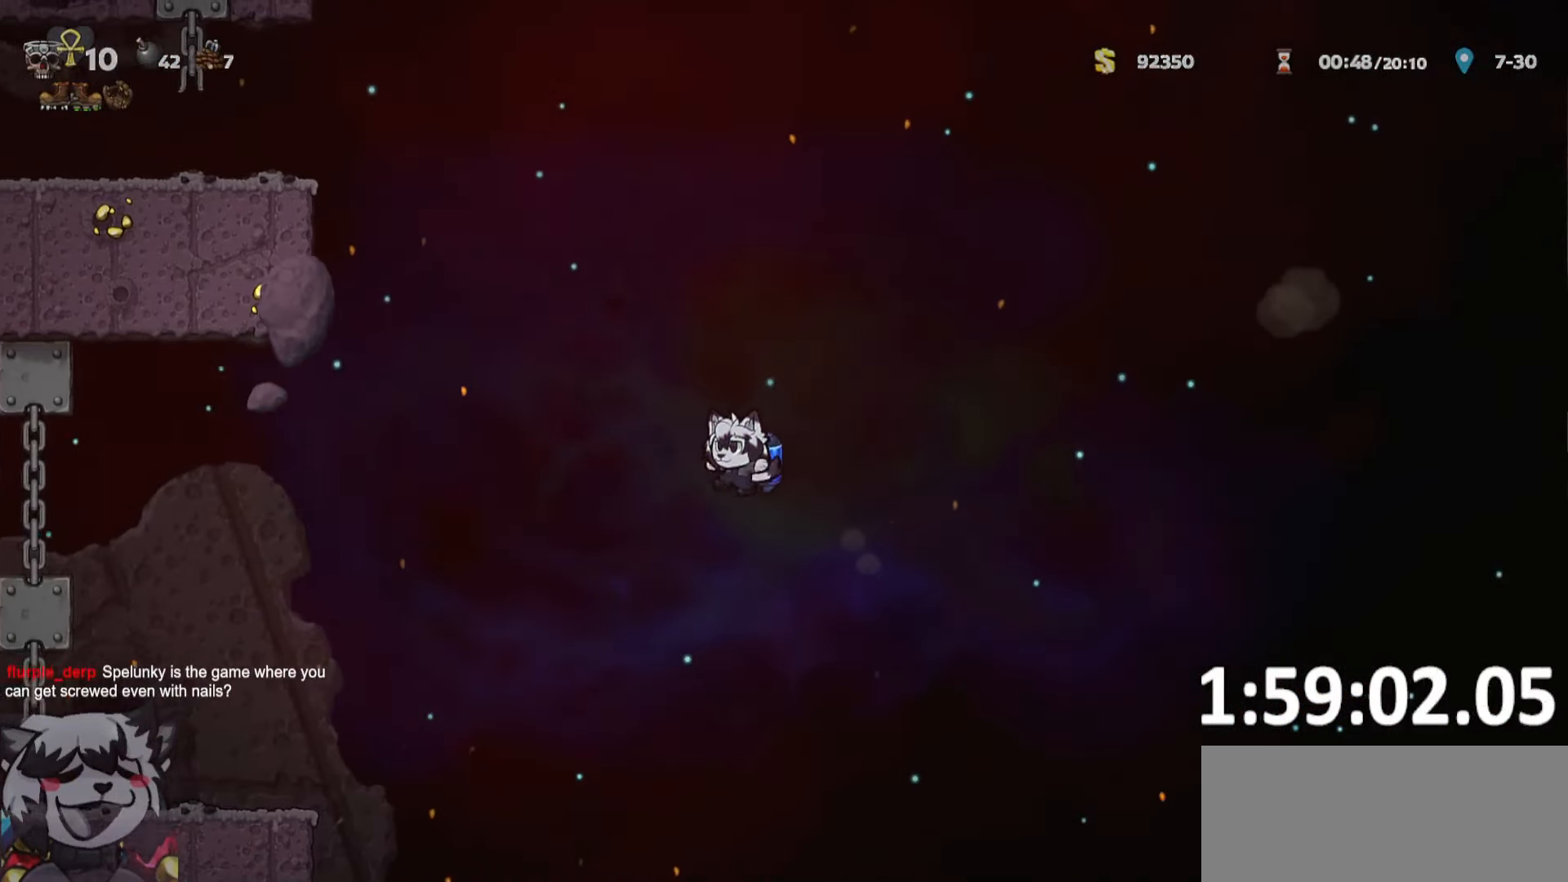
{"keys": ["a", "run"], "events": [[300, "ptt", "up"]]}
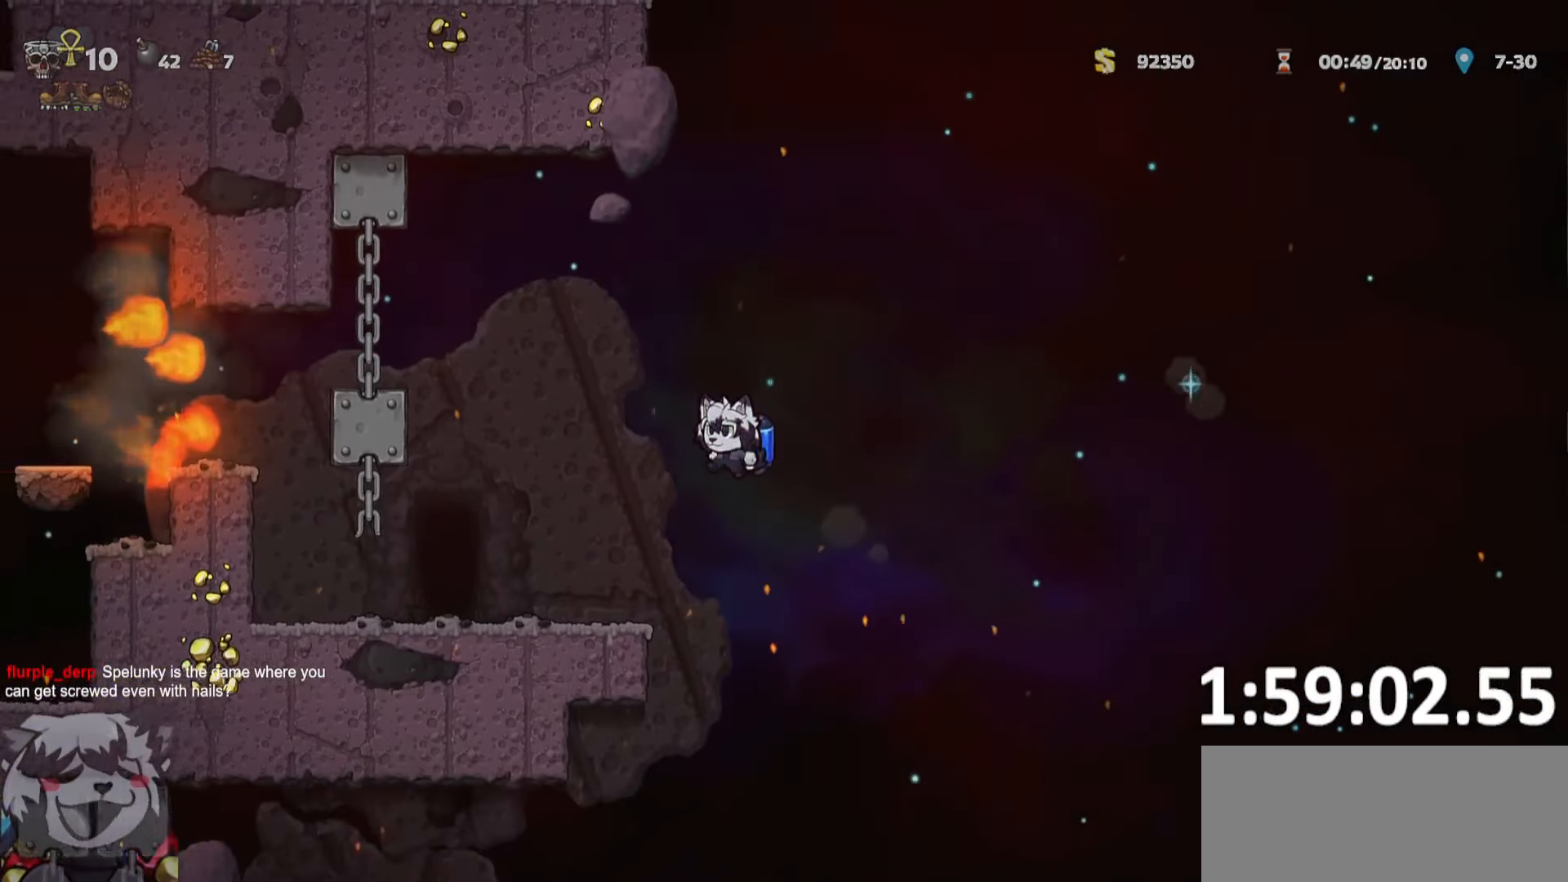
{"keys": ["o"], "events": [[367, "o", "down"], [400, "run", "up"], [467, "a", "up"], [467, "o", "up"], [500, "o", "down"]]}
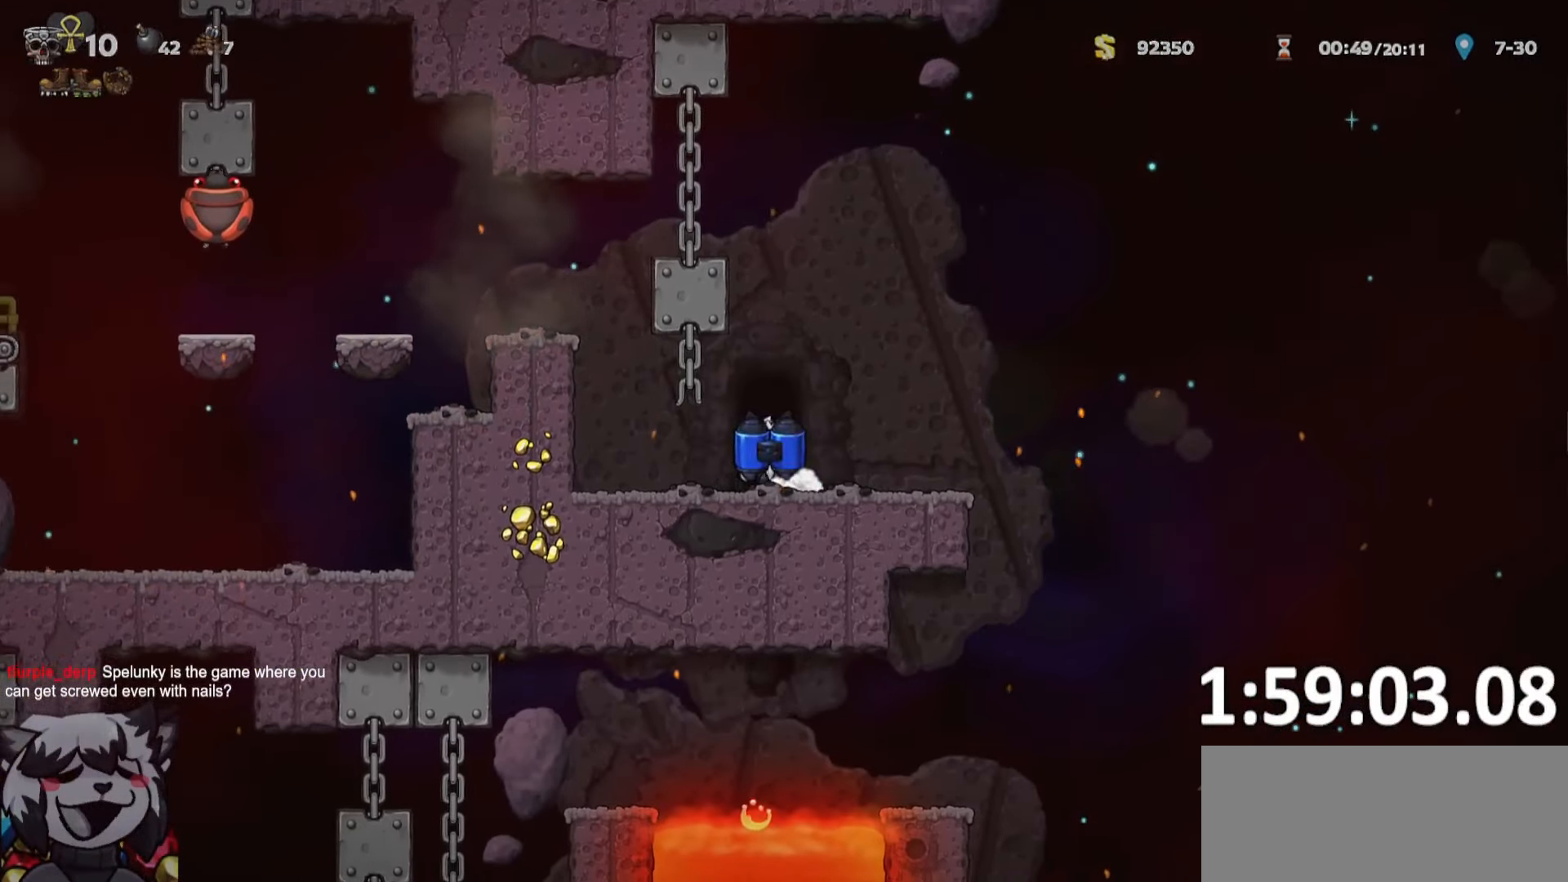
{"keys": [], "events": [[100, "o", "up"], [183, "o", "down"], [233, "o", "up"], [333, "o", "down"], [417, "o", "up"]]}
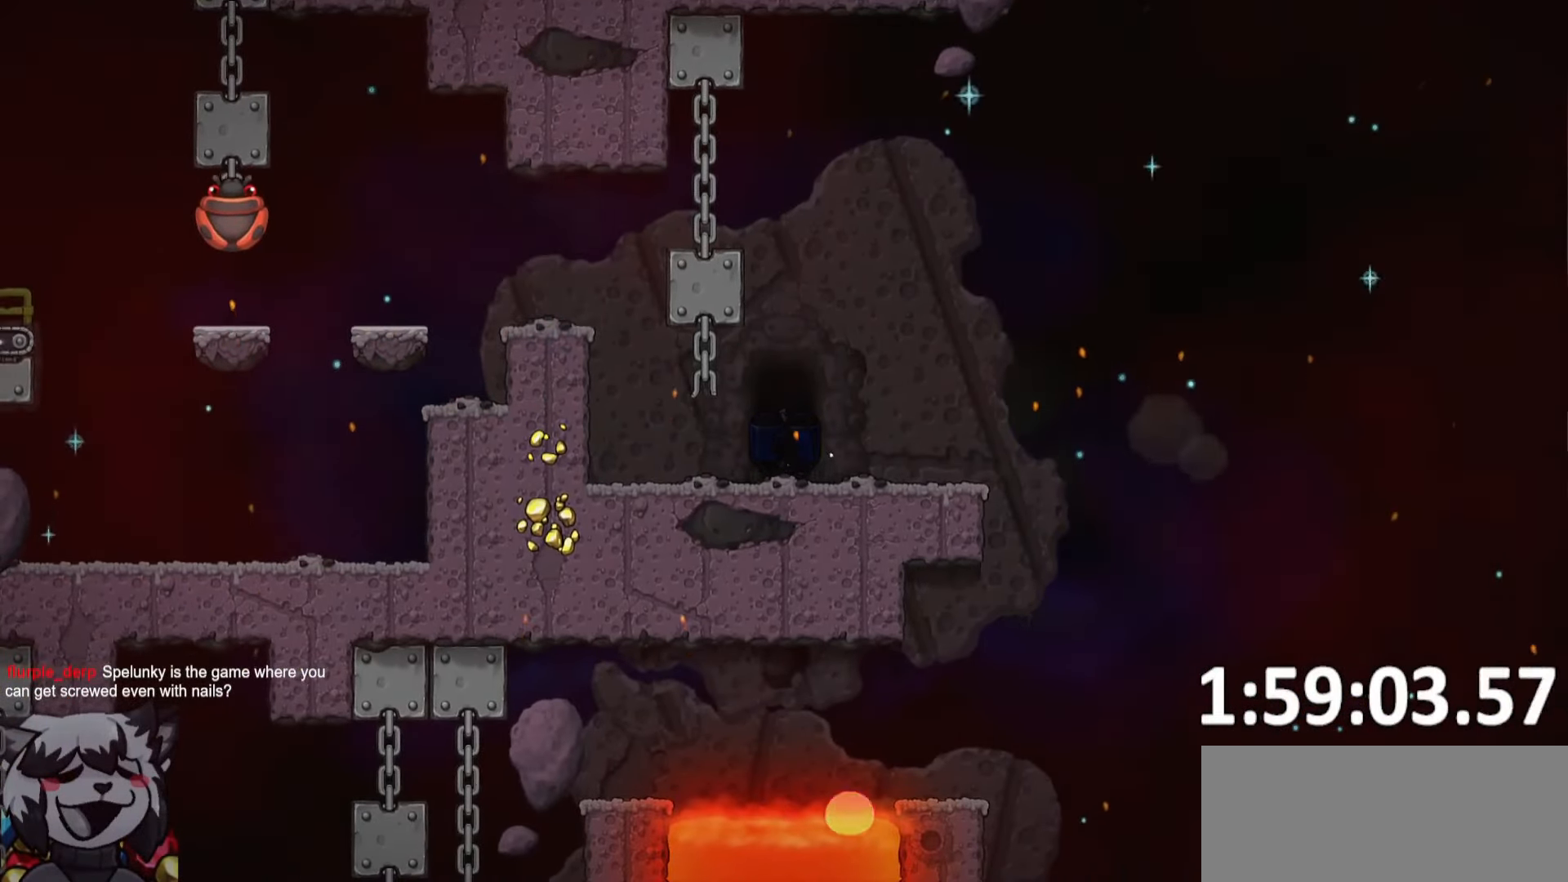
{"keys": [], "events": []}
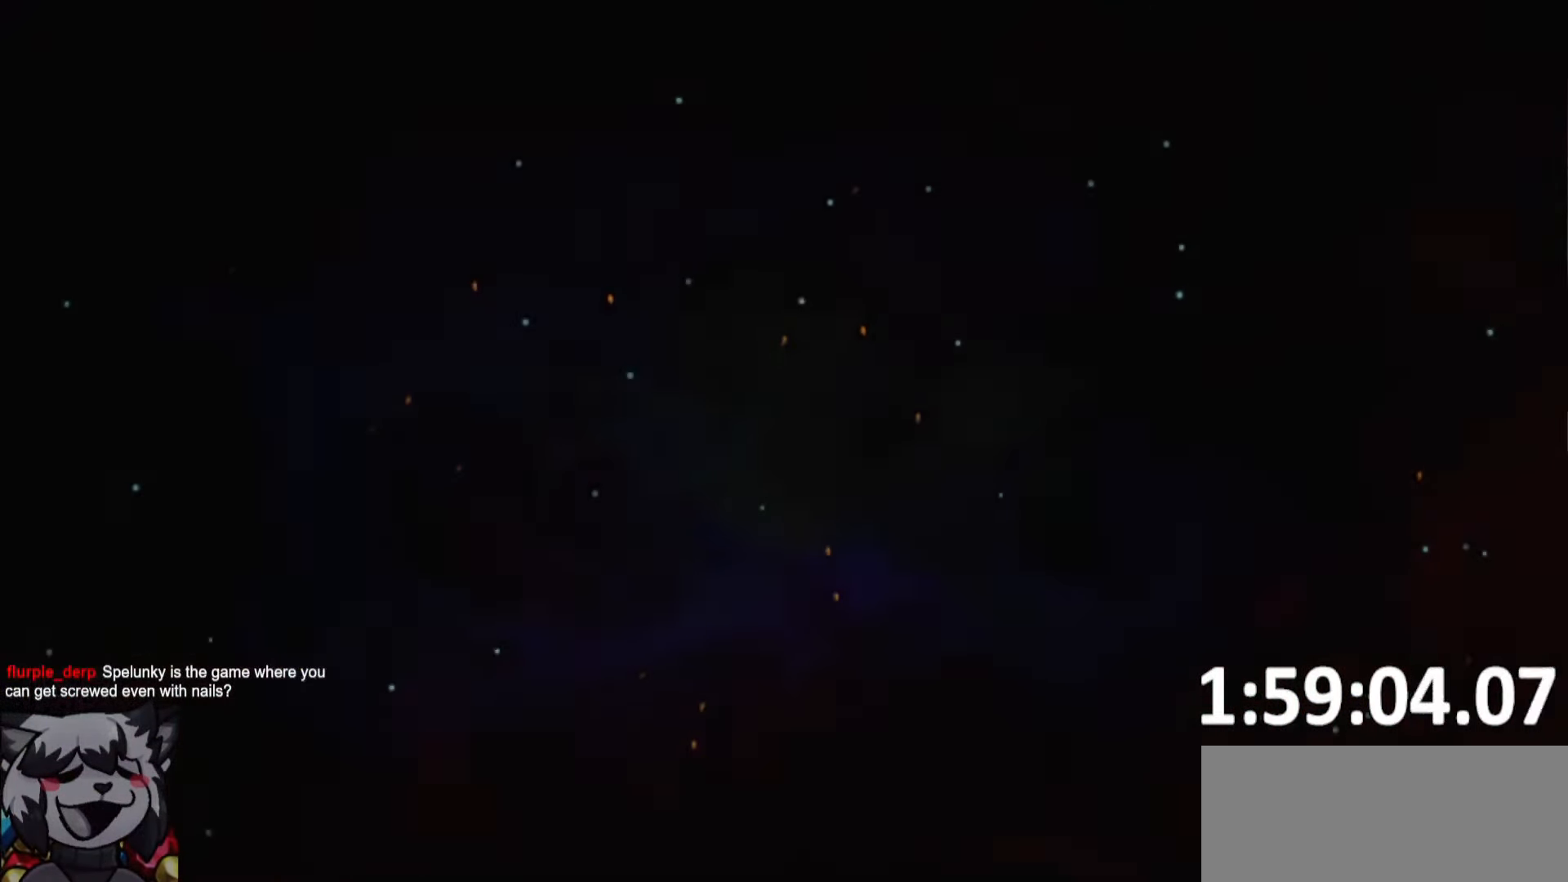
{"keys": ["whip"], "events": [[217, "whip", "down"]]}
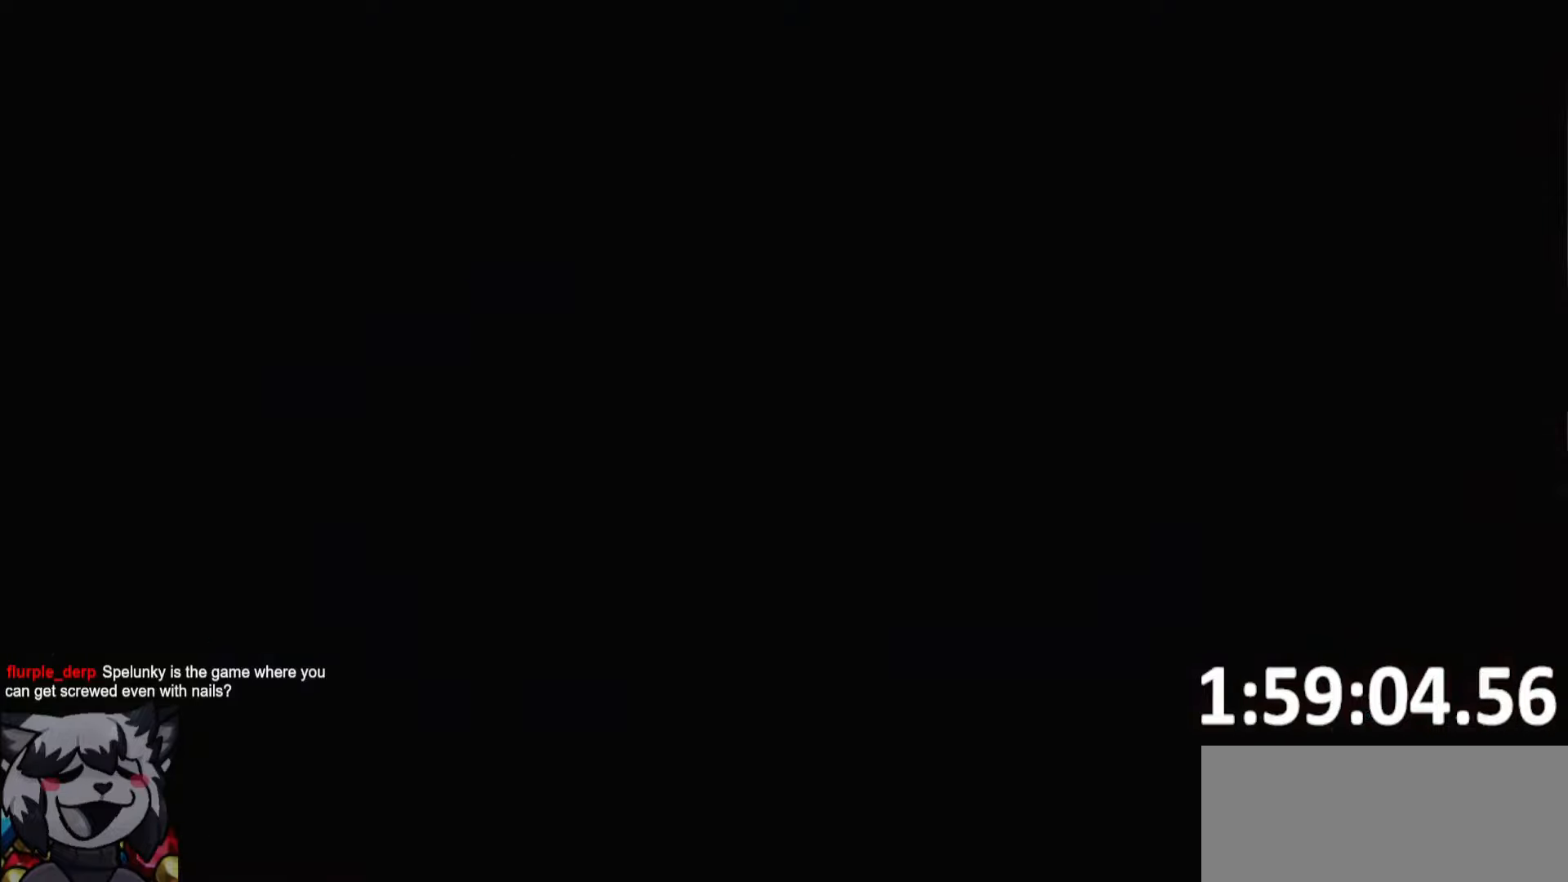
{"keys": ["whip"], "events": []}
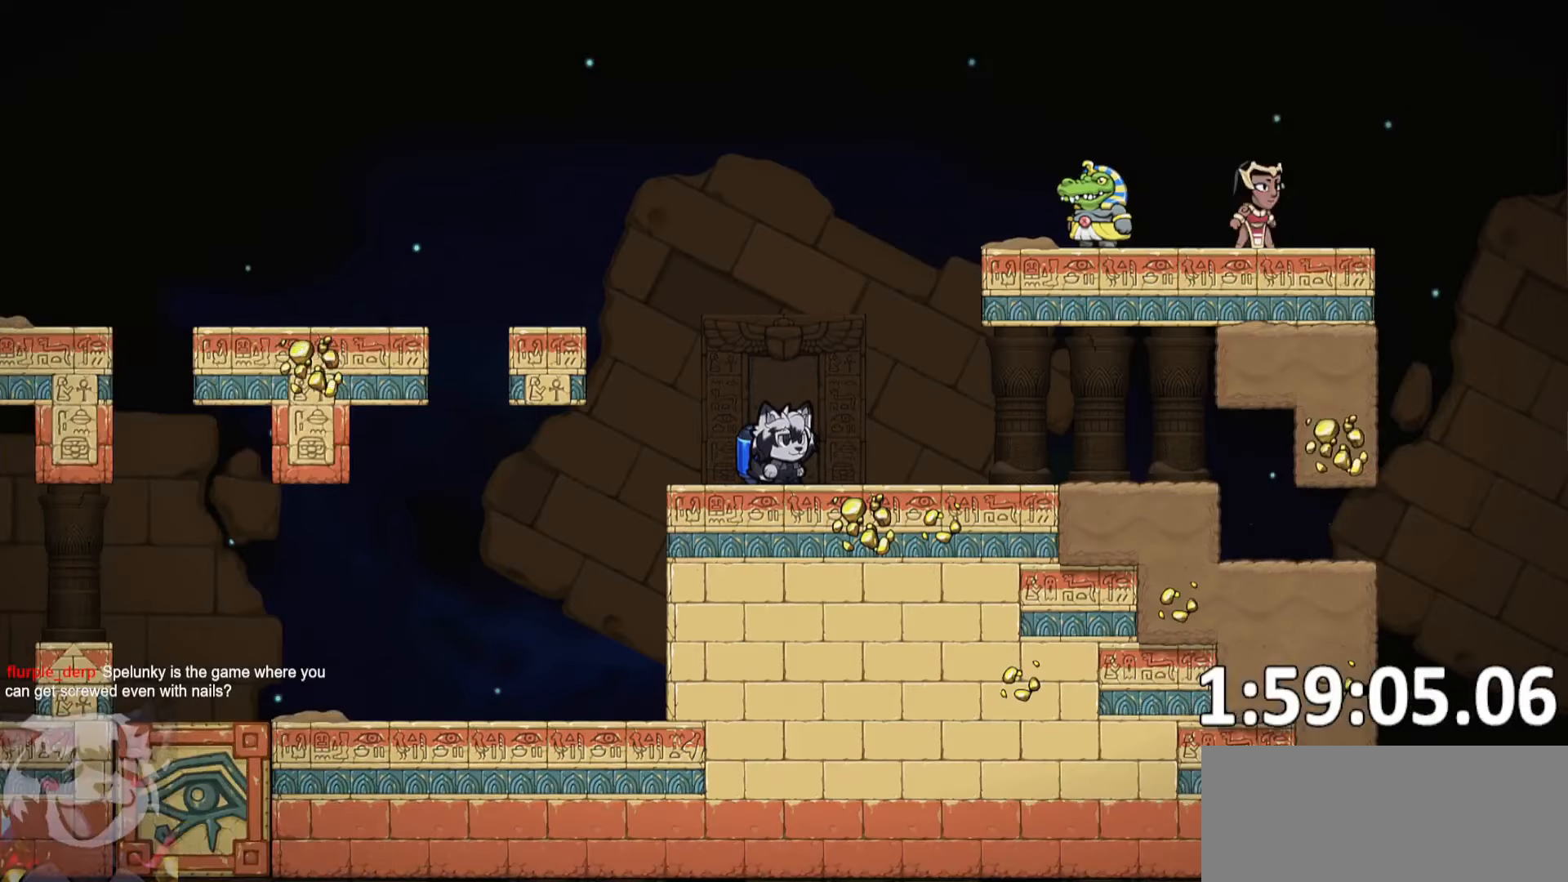
{"keys": ["a", "run"], "events": [[150, "whip", "up"], [200, "a", "down"], [250, "run", "down"]]}
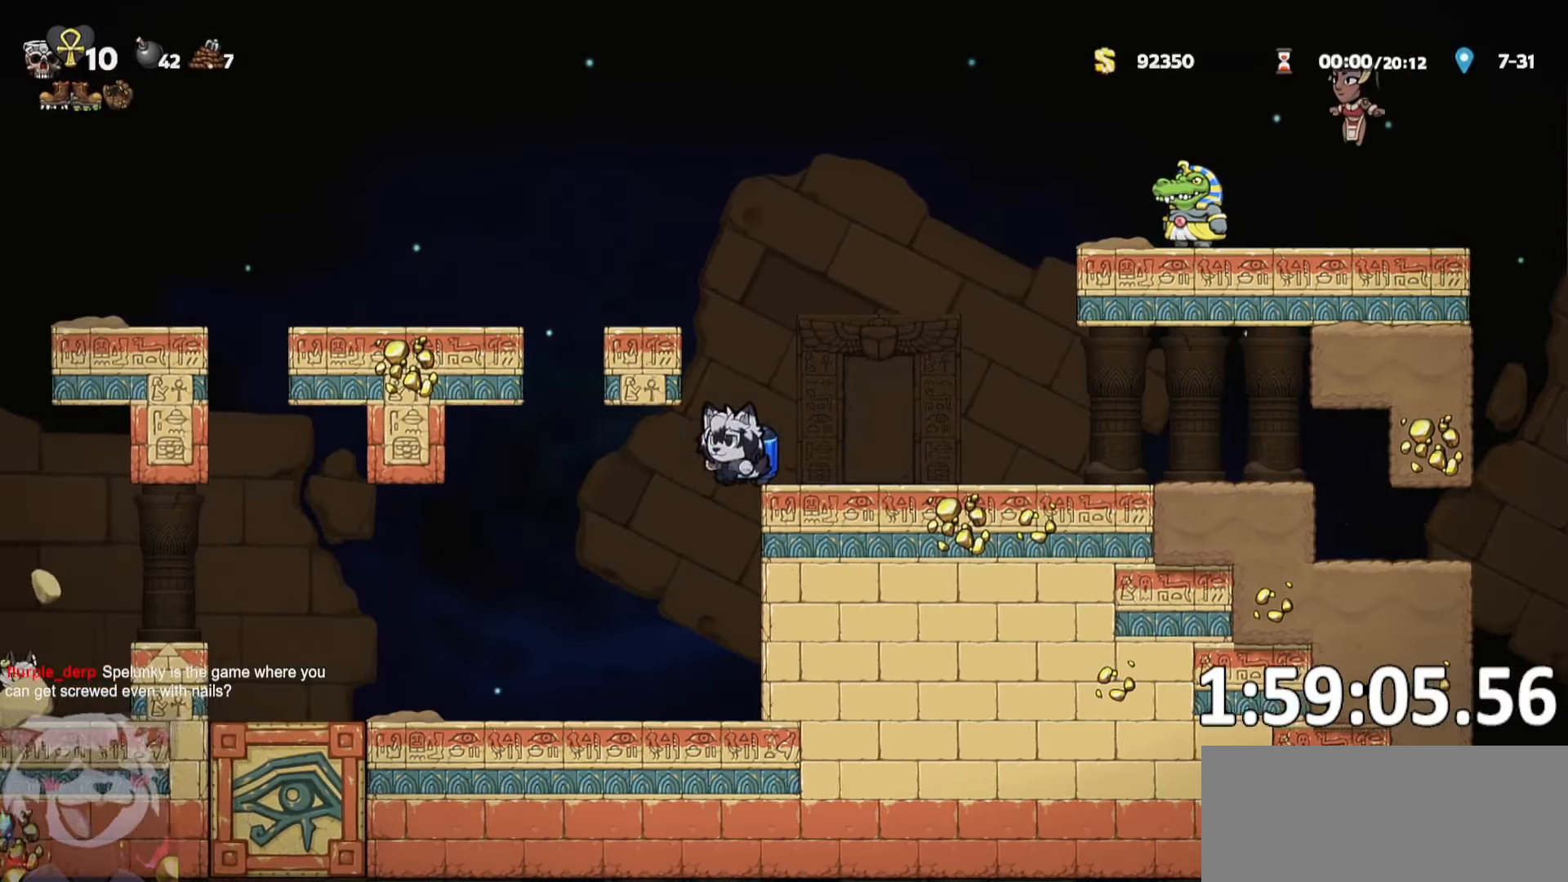
{"keys": ["d"], "events": [[34, "run", "up"], [117, "a", "up"], [450, "d", "down"]]}